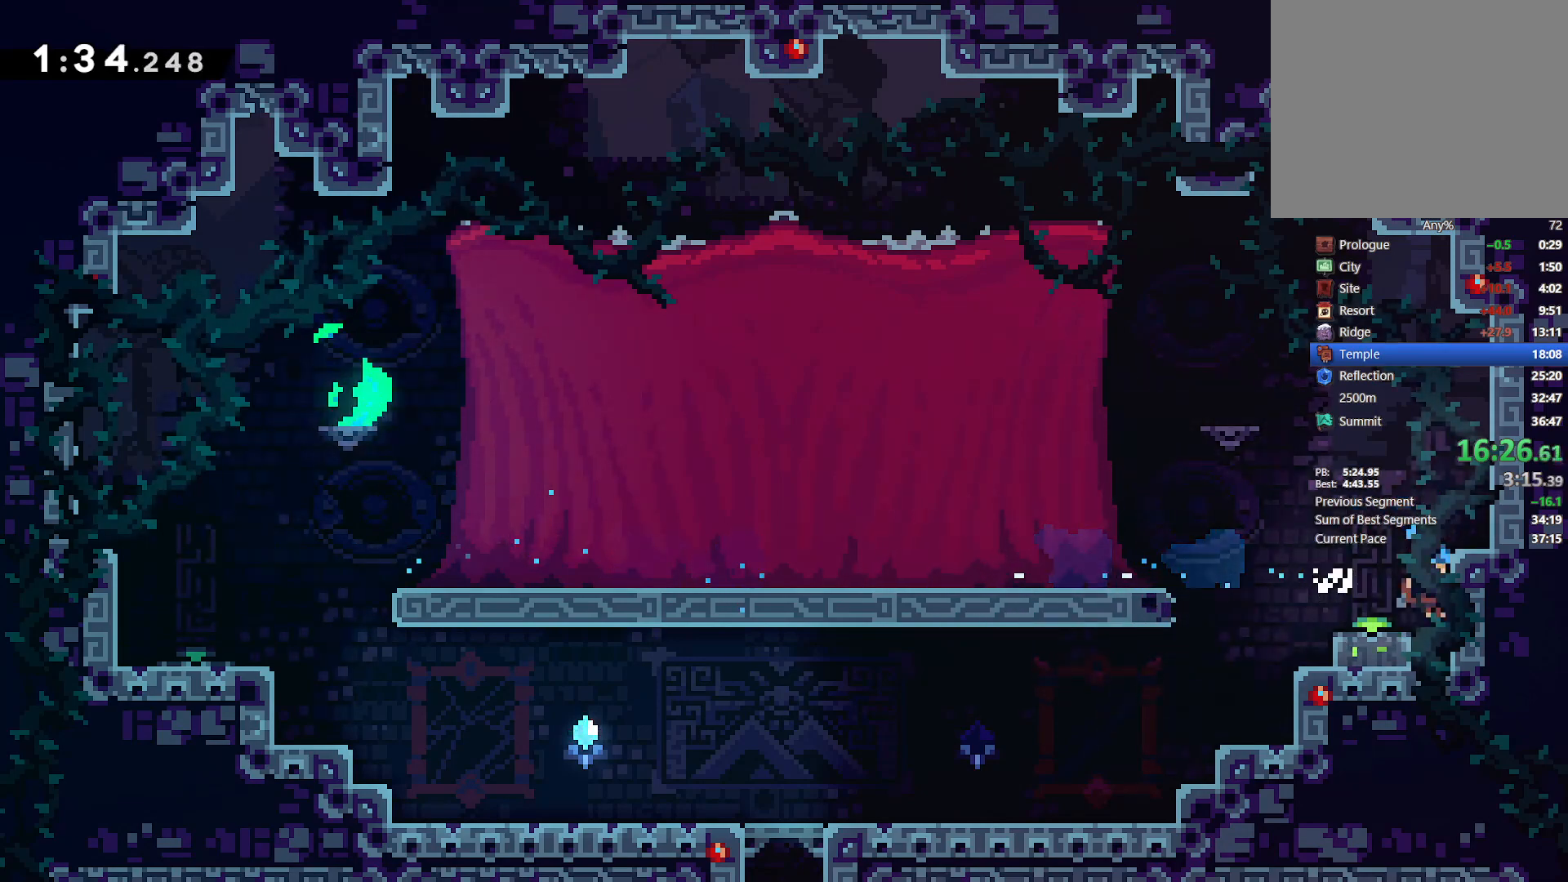
Gameplay with a controller (PlayStation layout); each line is a JSON object with the inputs held at the frame after it. "events" lists button and stick changes between this image and that frame as [ms after this image, input, new state], when the widget could be followed in between. Not read: R3 right_stick.
{"buttons": ["SQUARE", "DPAD_DOWN"], "left_stick": "center", "events": [[33, "SQUARE", "up"], [50, "DPAD_DOWN", "up"], [50, "DPAD_LEFT", "down"], [267, "CROSS", "down"], [367, "CROSS", "up"], [450, "DPAD_DOWN", "down"], [467, "DPAD_LEFT", "up"], [500, "SQUARE", "down"]]}
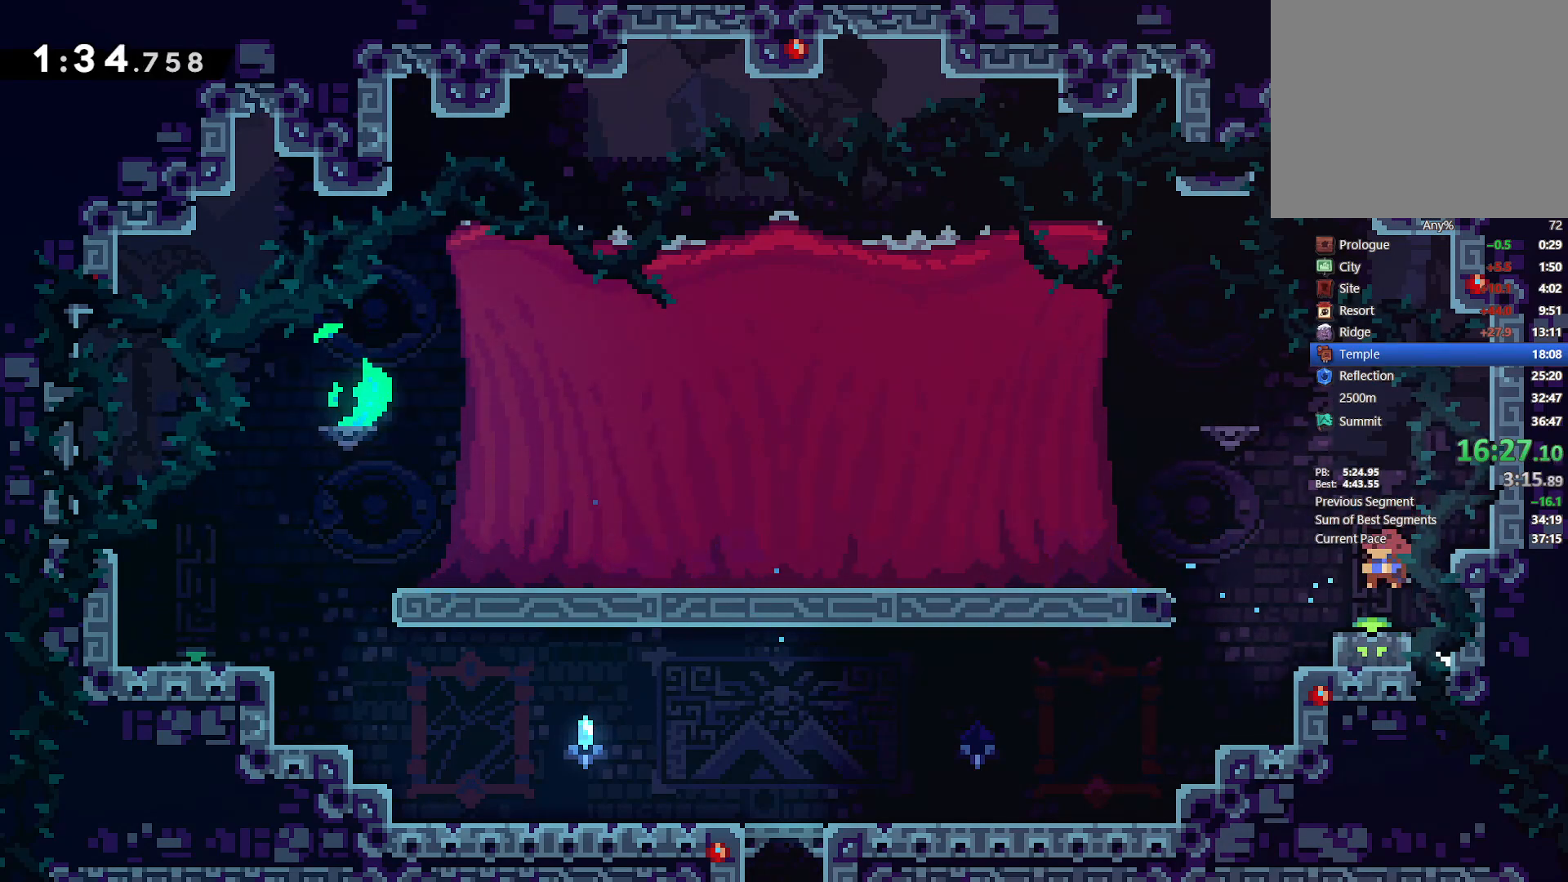
{"buttons": ["CROSS", "DPAD_LEFT"], "left_stick": "center", "events": [[117, "SQUARE", "up"], [200, "DPAD_LEFT", "down"], [267, "DPAD_DOWN", "up"], [283, "CROSS", "down"]]}
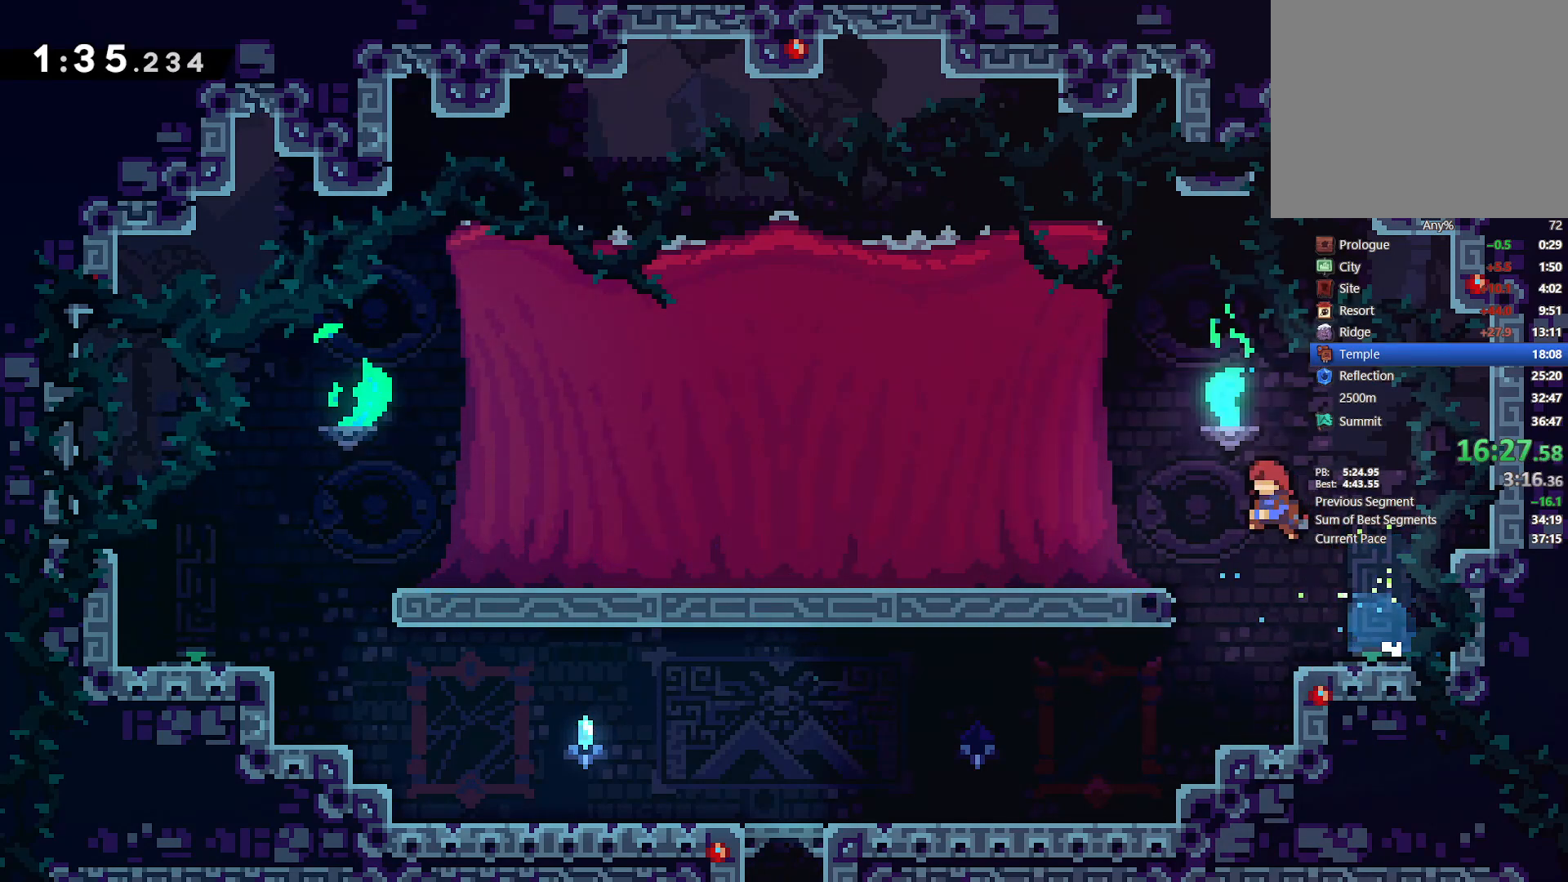
{"buttons": ["DPAD_DOWN", "DPAD_LEFT"], "left_stick": "center", "events": [[83, "DPAD_DOWN", "down"], [100, "CROSS", "up"], [183, "SQUARE", "down"], [300, "SQUARE", "up"], [350, "CROSS", "down"], [500, "CROSS", "up"]]}
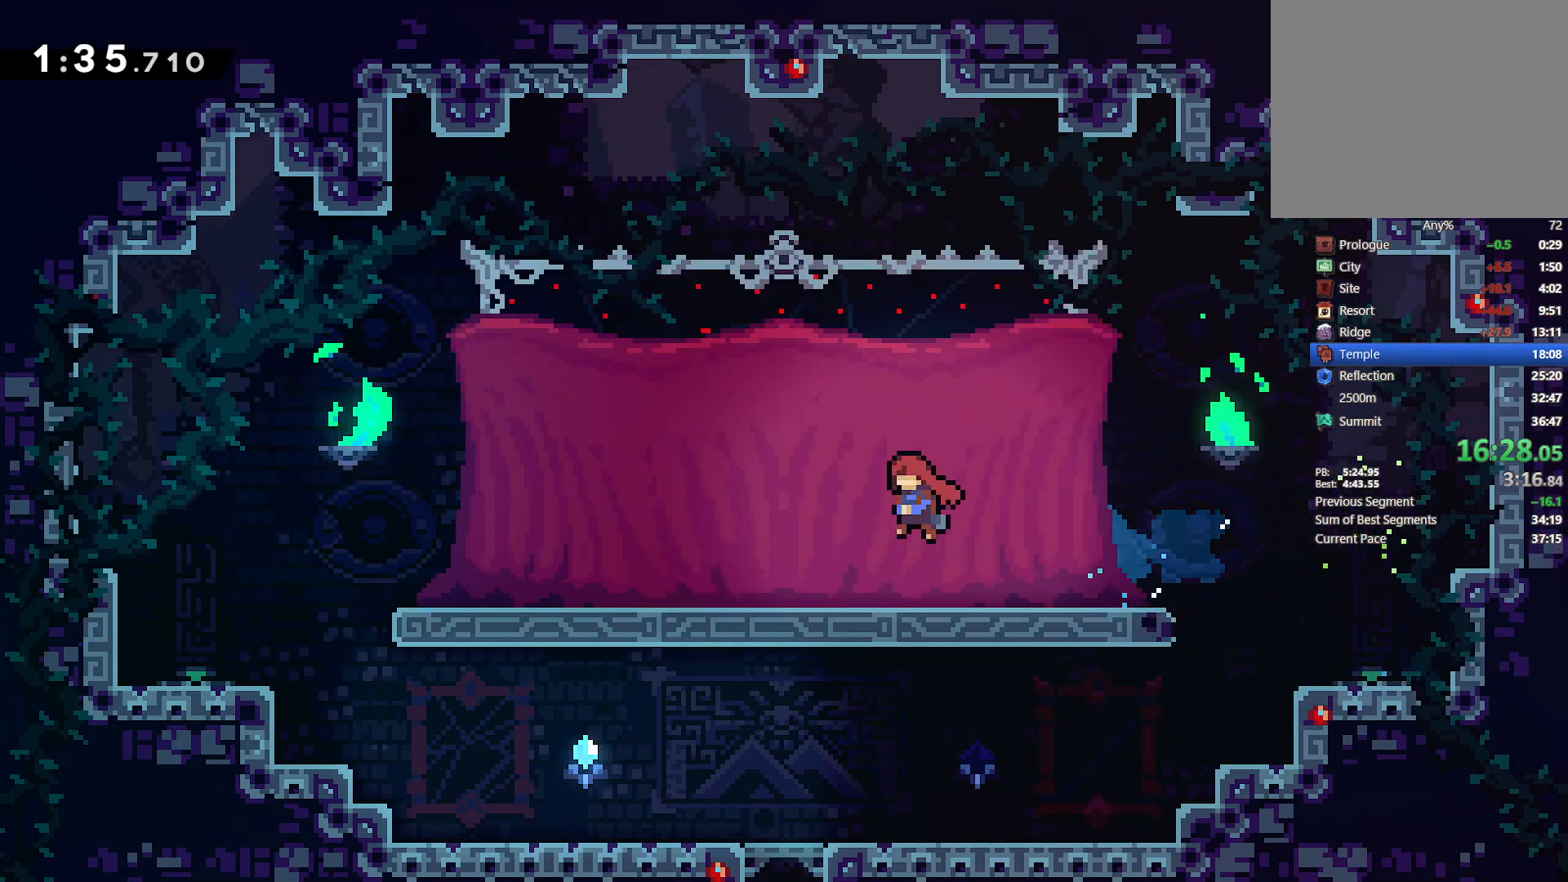
{"buttons": ["R1", "START"], "left_stick": "center", "events": [[100, "DPAD_DOWN", "up"], [250, "DPAD_LEFT", "up"], [367, "START", "down"], [400, "R1", "down"]]}
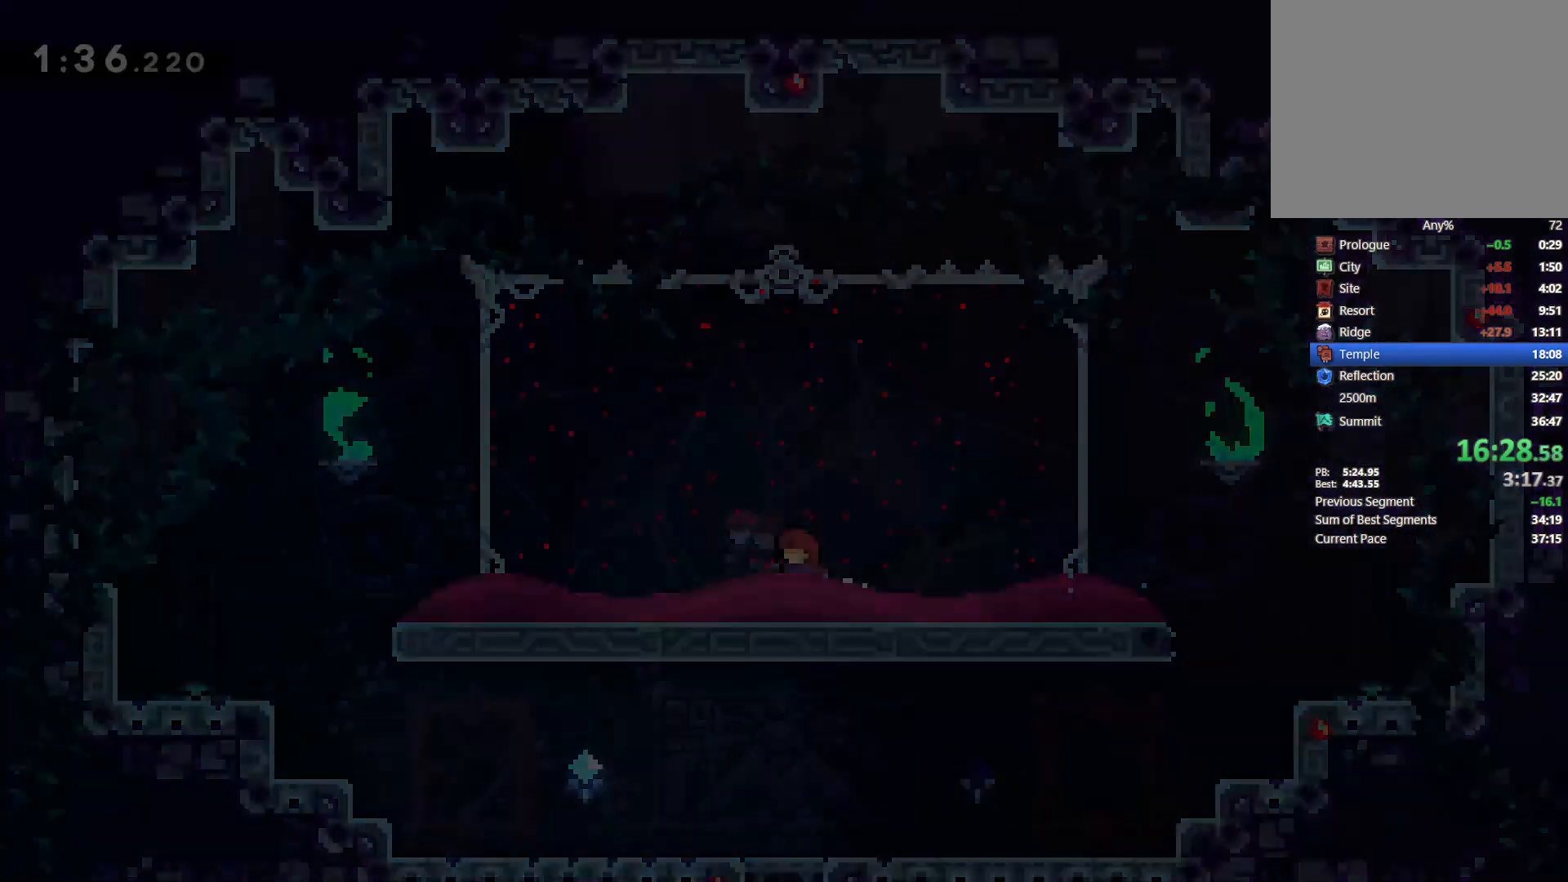
{"buttons": ["CROSS"], "left_stick": "center", "events": [[33, "R1", "up"], [33, "START", "up"], [150, "CROSS", "down"], [150, "DPAD_RIGHT", "down"], [267, "CROSS", "up"], [333, "CROSS", "down"], [433, "CROSS", "up"], [450, "DPAD_RIGHT", "up"], [483, "CROSS", "down"]]}
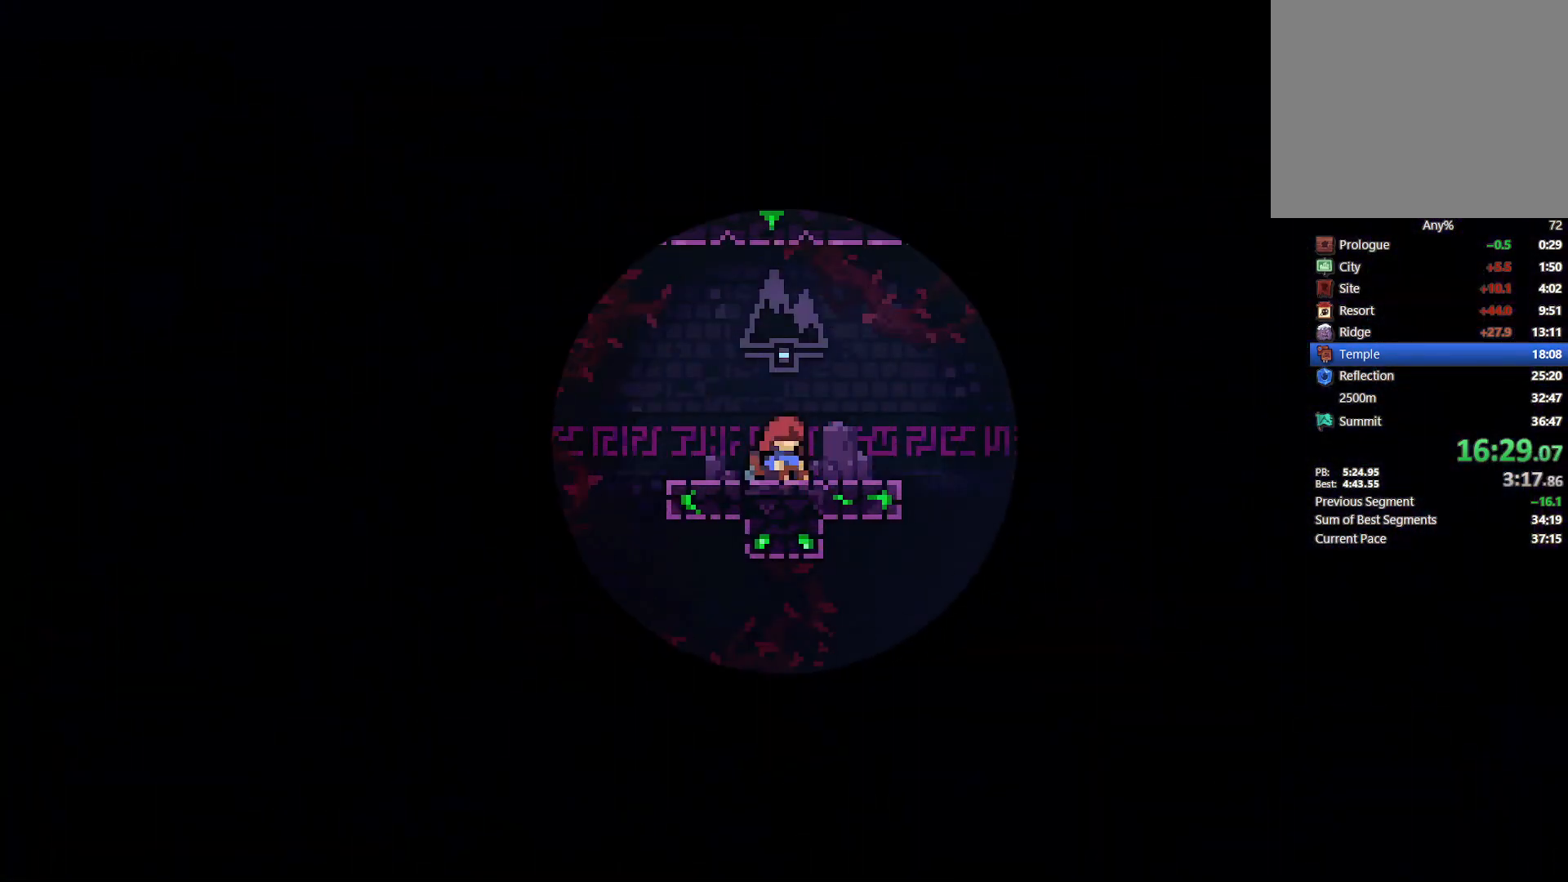
{"buttons": ["CROSS"], "left_stick": "center", "events": [[100, "CROSS", "up"], [150, "CROSS", "down"], [233, "CROSS", "up"], [300, "CROSS", "down"], [433, "CROSS", "up"], [500, "CROSS", "down"]]}
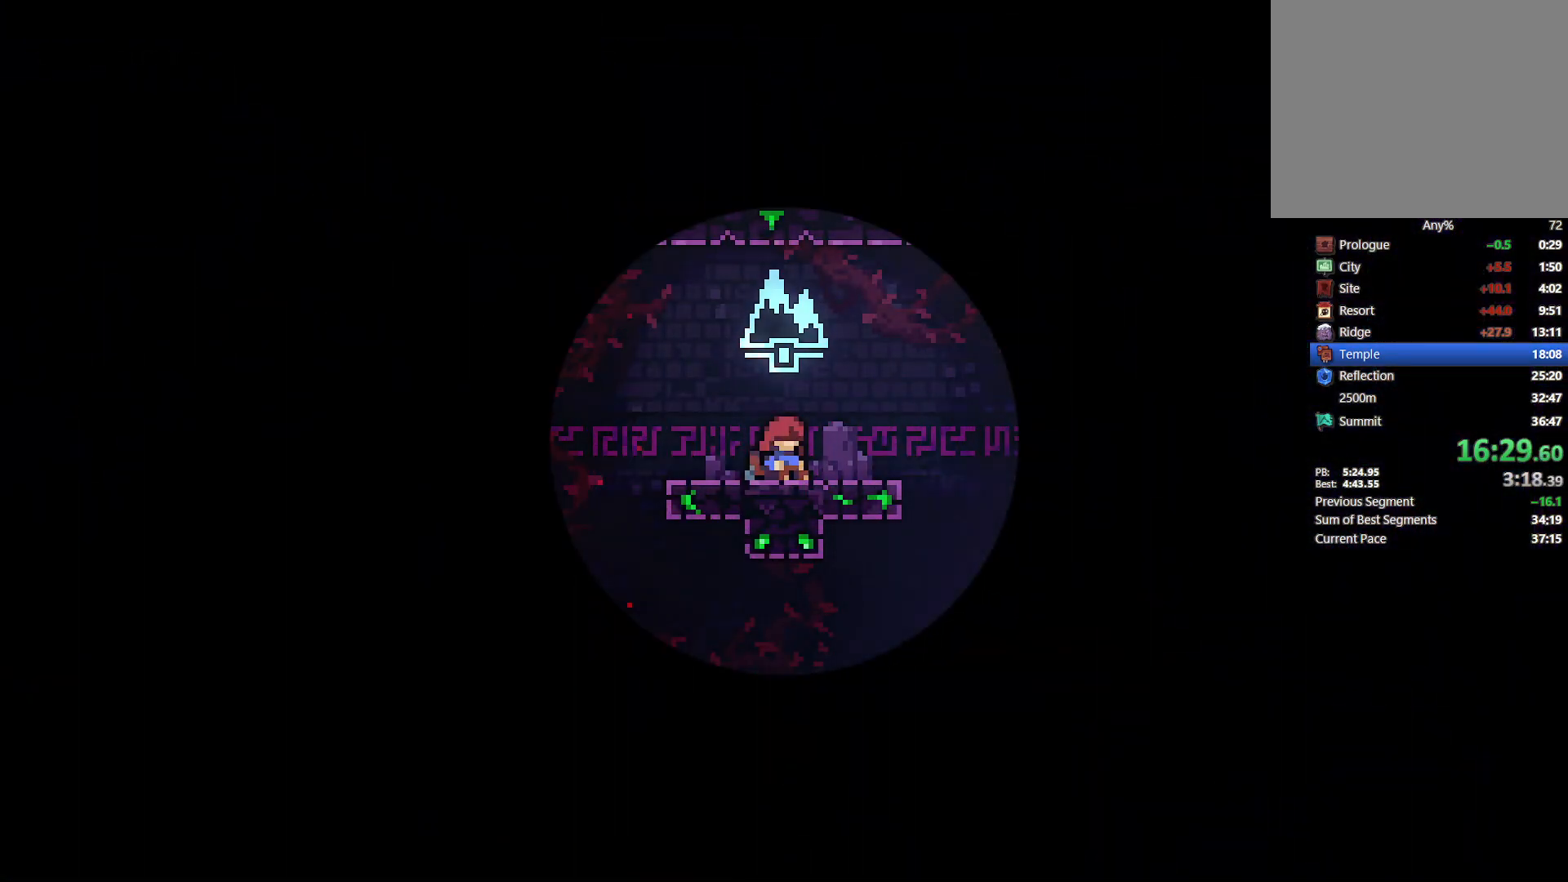
{"buttons": ["CROSS", "DPAD_RIGHT"], "left_stick": "center", "events": [[83, "CROSS", "up"], [150, "CROSS", "down"], [267, "CROSS", "up"], [317, "CROSS", "down"], [333, "DPAD_RIGHT", "down"], [417, "CROSS", "up"], [483, "CROSS", "down"]]}
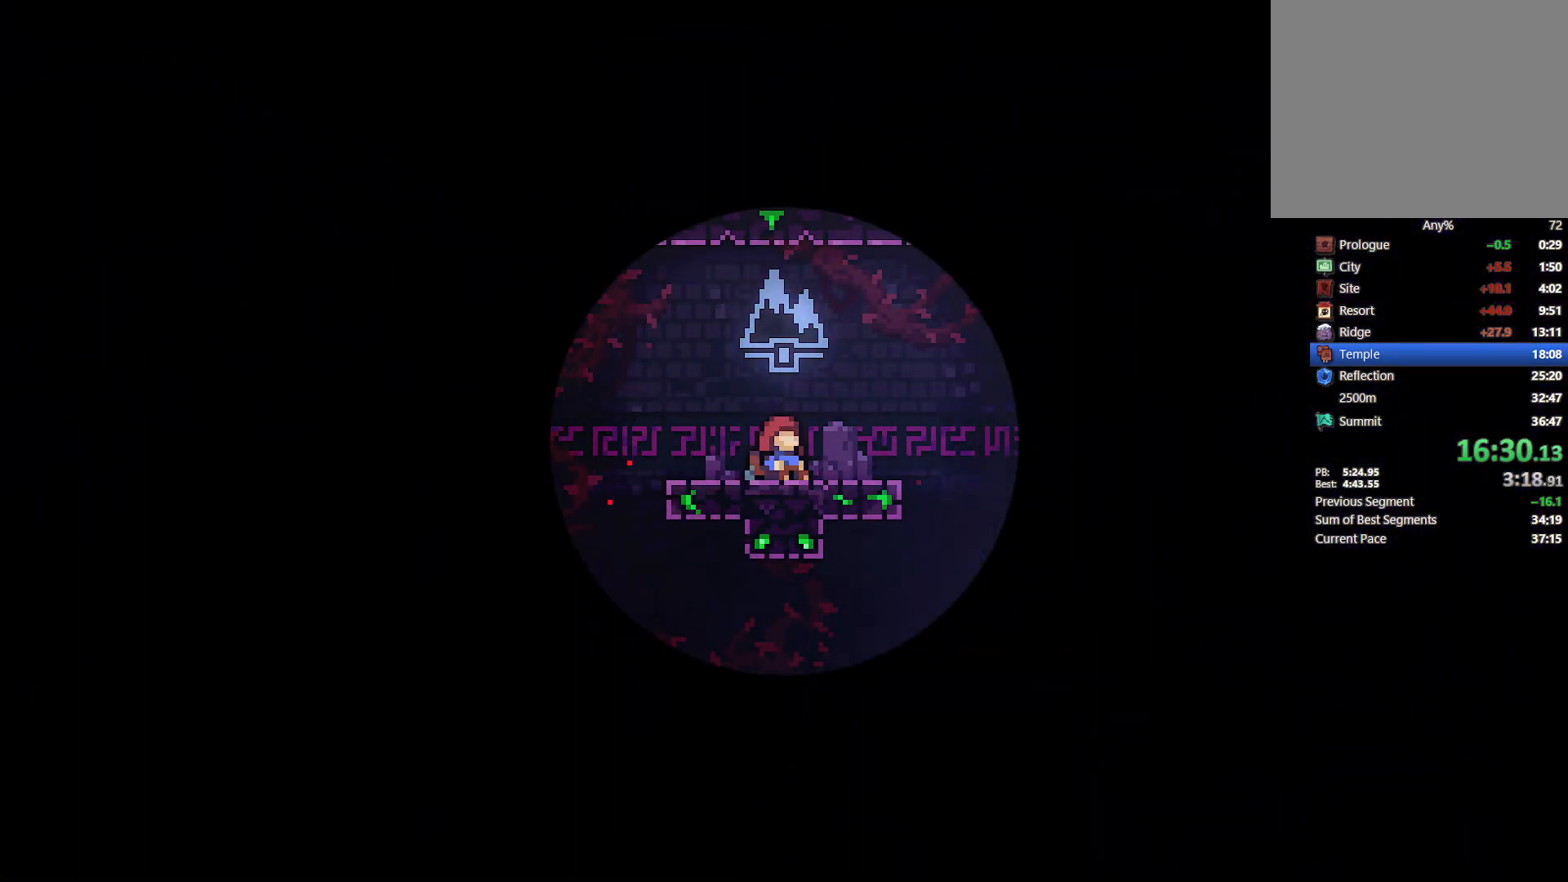
{"buttons": ["CROSS", "DPAD_RIGHT"], "left_stick": "center", "events": [[100, "CROSS", "up"], [133, "CROSS", "down"], [233, "CROSS", "up"], [300, "CROSS", "down"], [383, "CROSS", "up"], [483, "CROSS", "down"]]}
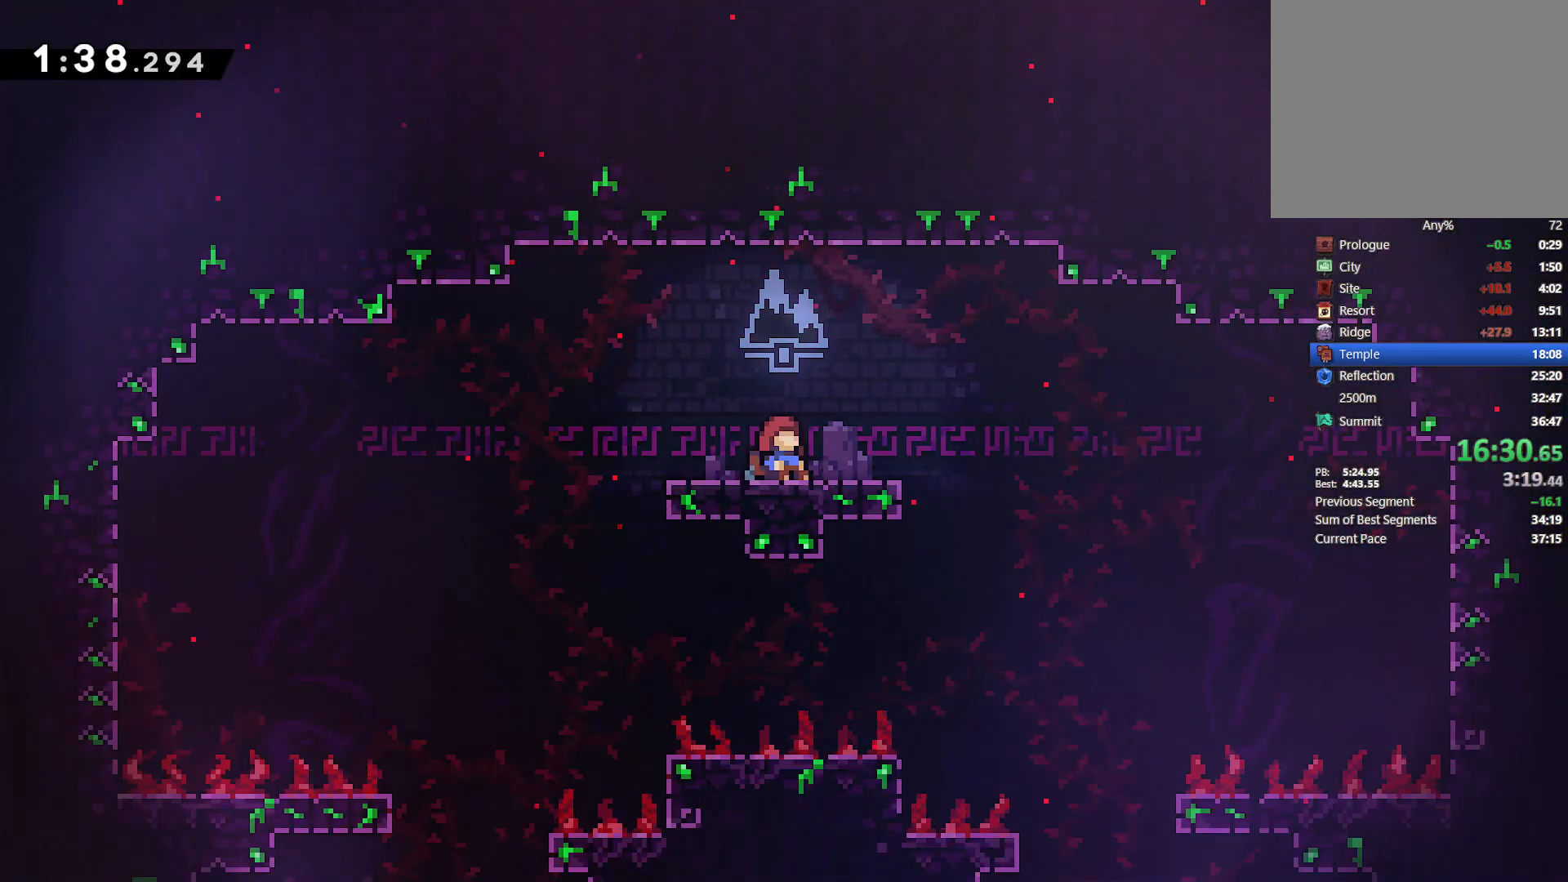
{"buttons": ["CROSS", "DPAD_RIGHT"], "left_stick": "center", "events": [[67, "CROSS", "up"], [133, "CROSS", "down"], [217, "CROSS", "up"], [283, "CROSS", "down"], [383, "CROSS", "up"], [450, "CROSS", "down"]]}
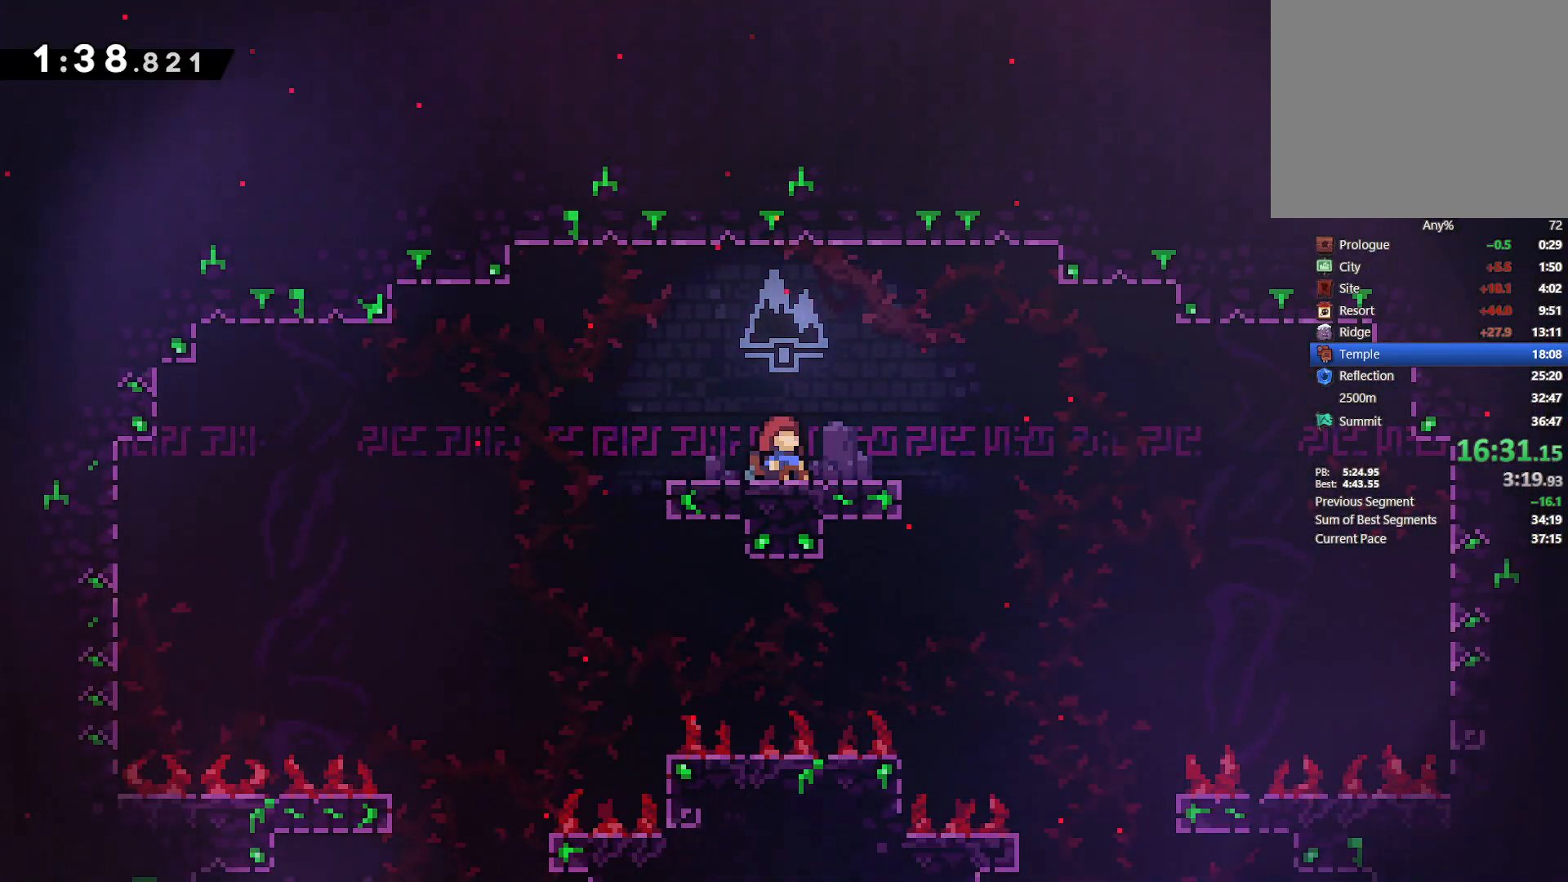
{"buttons": ["CROSS", "DPAD_RIGHT"], "left_stick": "center", "events": [[33, "CROSS", "up"], [100, "CROSS", "down"], [183, "CROSS", "up"], [250, "CROSS", "down"], [333, "CROSS", "up"], [433, "CROSS", "down"]]}
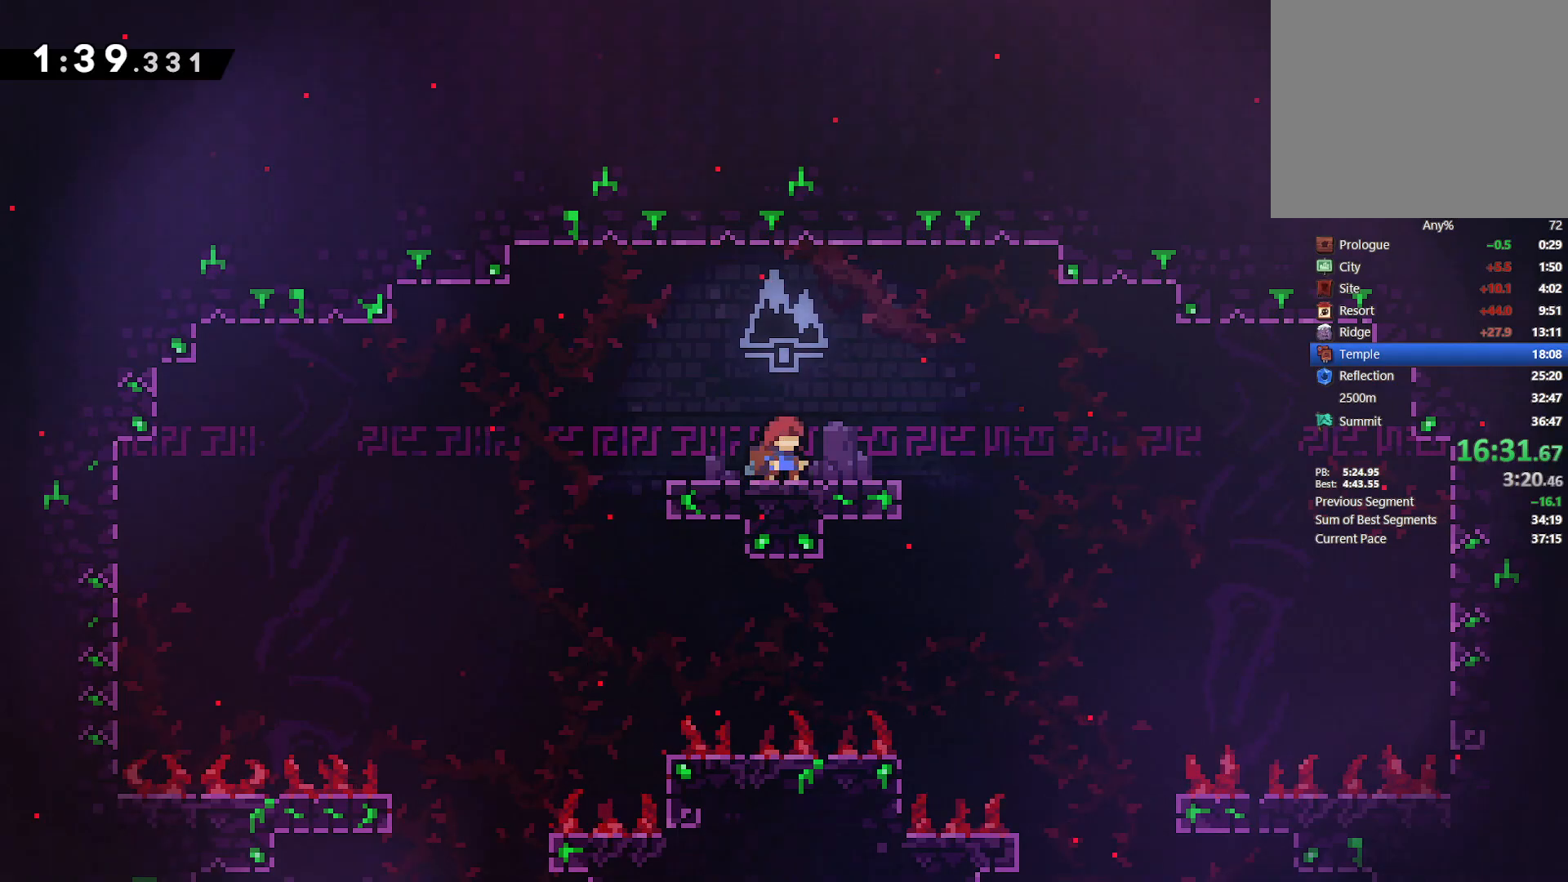
{"buttons": ["DPAD_RIGHT"], "left_stick": "center", "events": [[17, "CROSS", "up"], [83, "CROSS", "down"], [150, "CROSS", "up"]]}
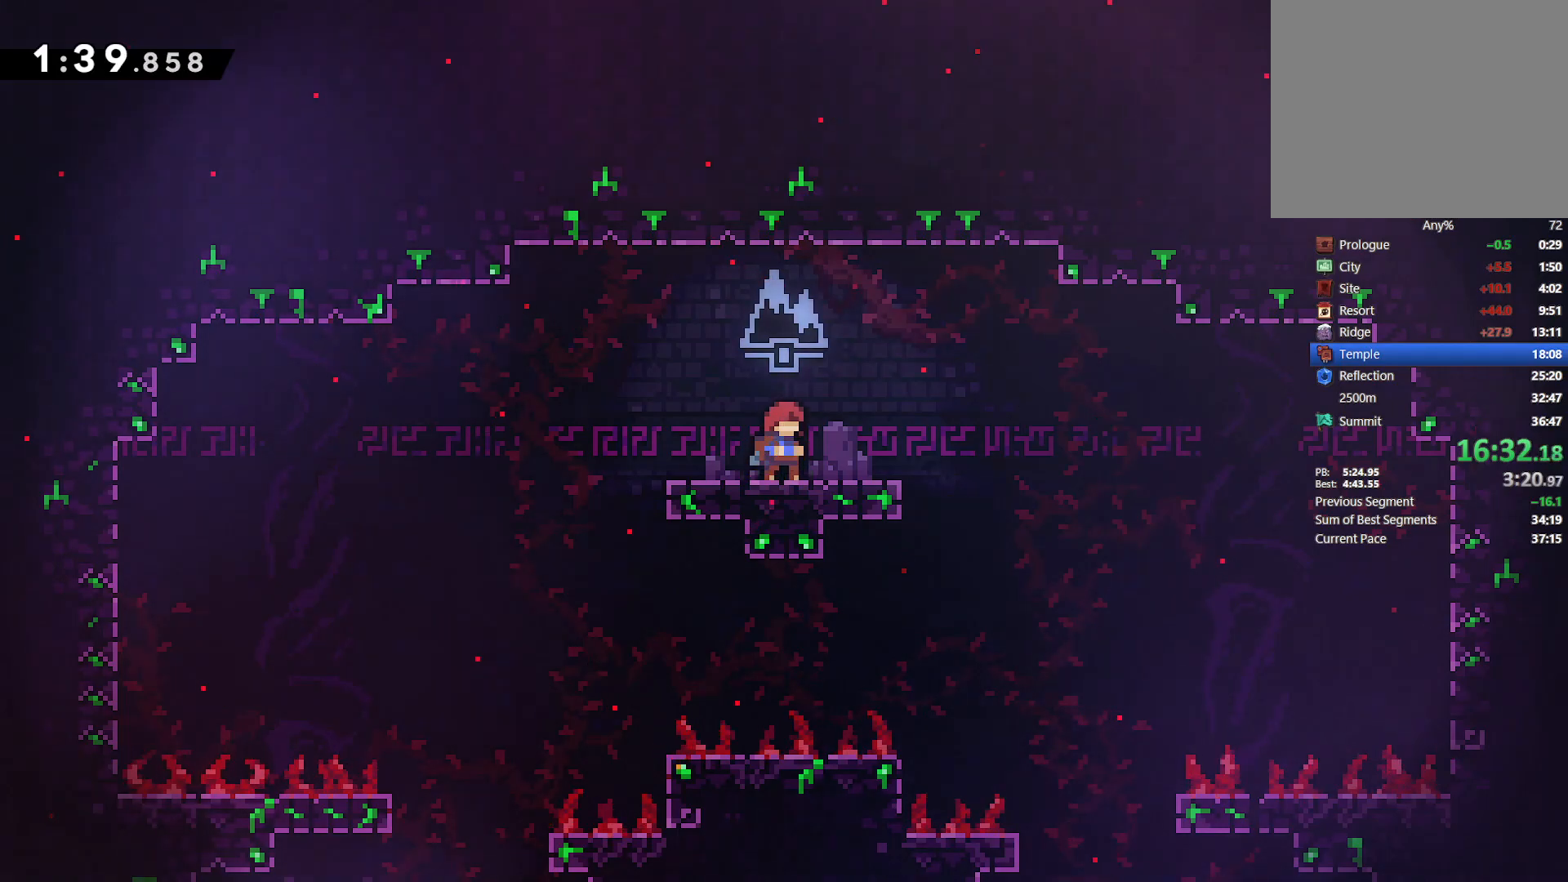
{"buttons": ["DPAD_RIGHT"], "left_stick": "center", "events": []}
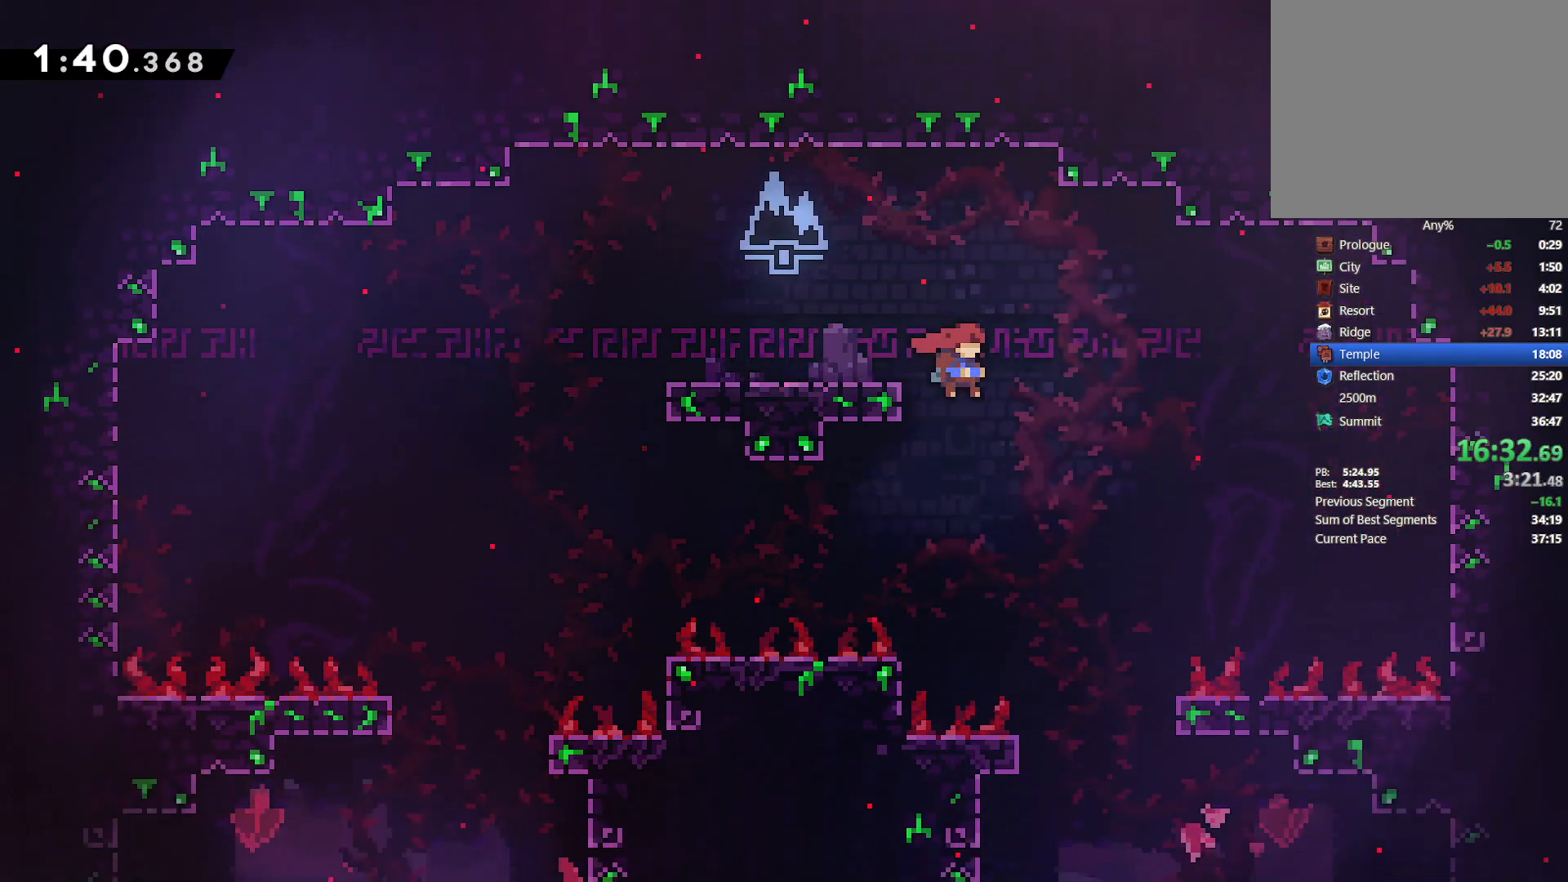
{"buttons": ["DPAD_RIGHT"], "left_stick": "center", "events": []}
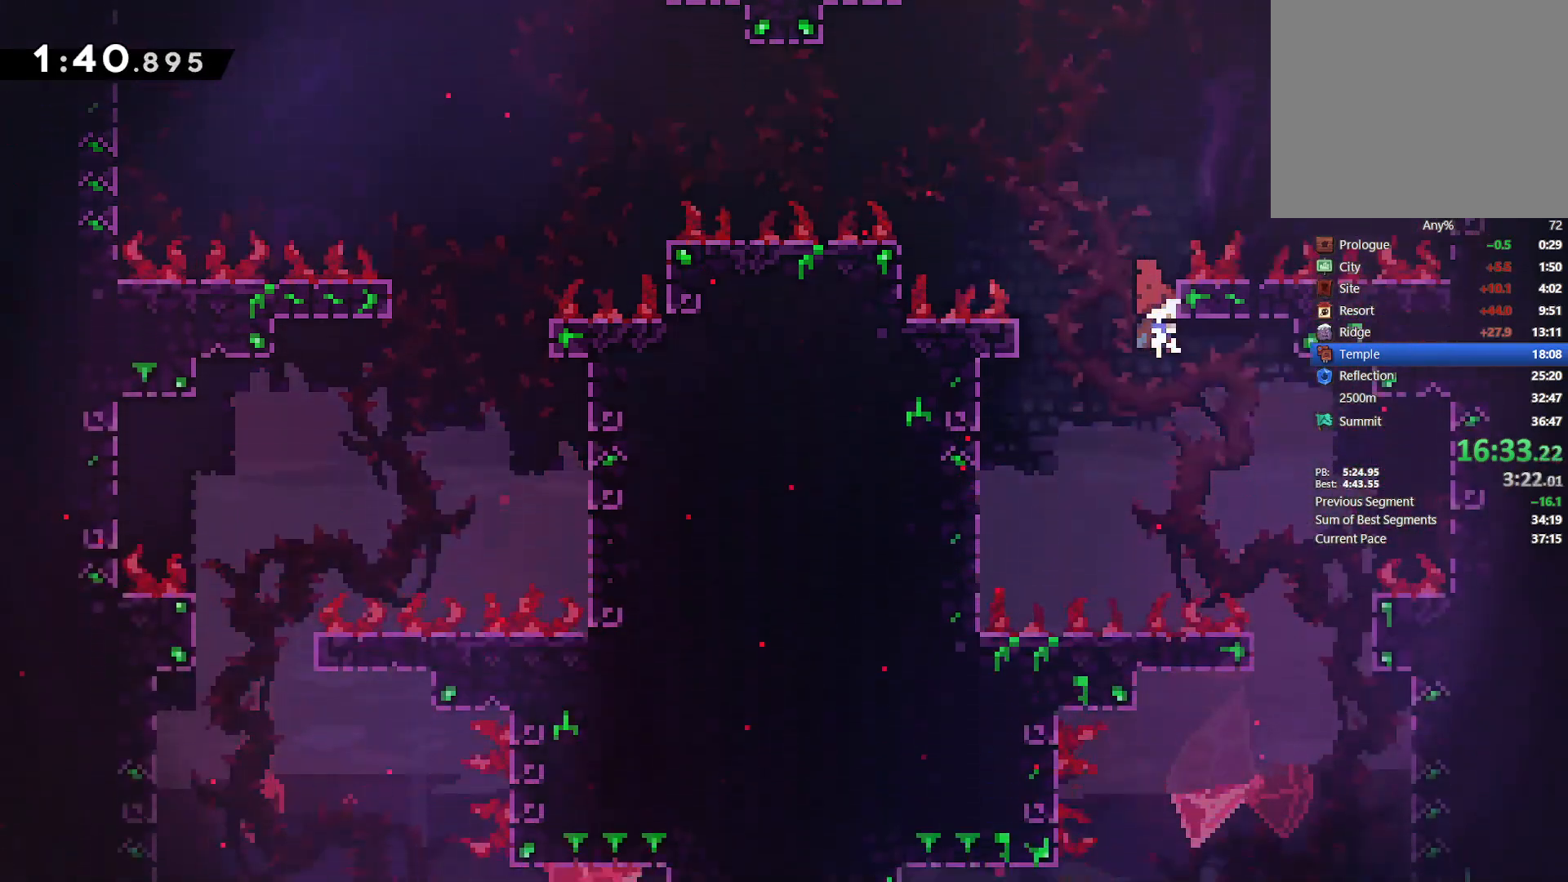
{"buttons": ["DPAD_RIGHT"], "left_stick": "center", "events": []}
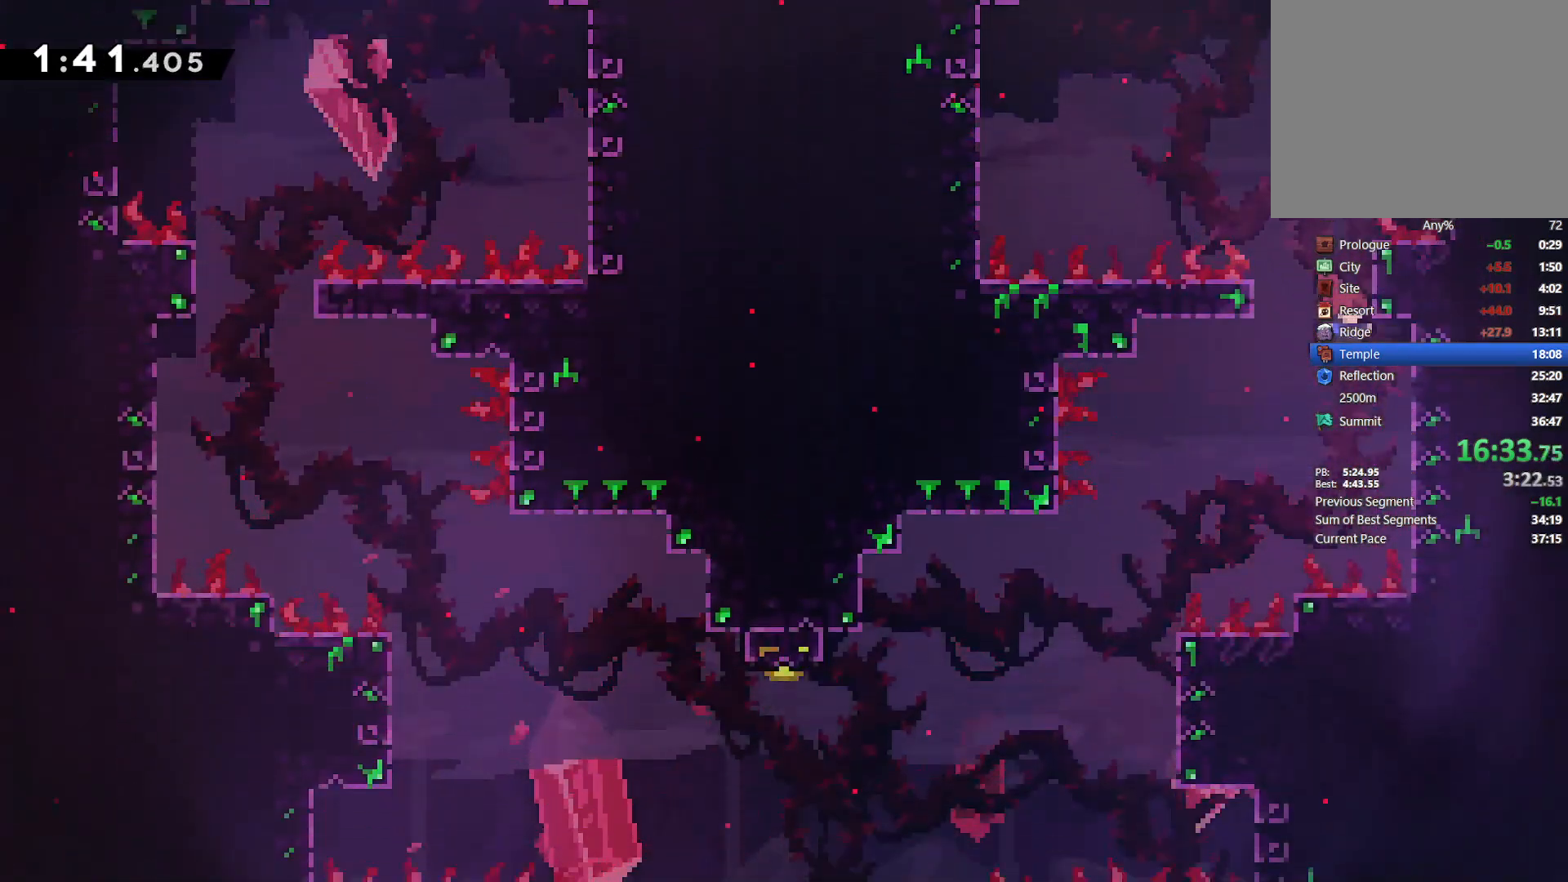
{"buttons": ["DPAD_LEFT"], "left_stick": "center", "events": [[167, "CROSS", "down"], [167, "DPAD_LEFT", "down"], [167, "DPAD_RIGHT", "up"], [250, "CROSS", "up"]]}
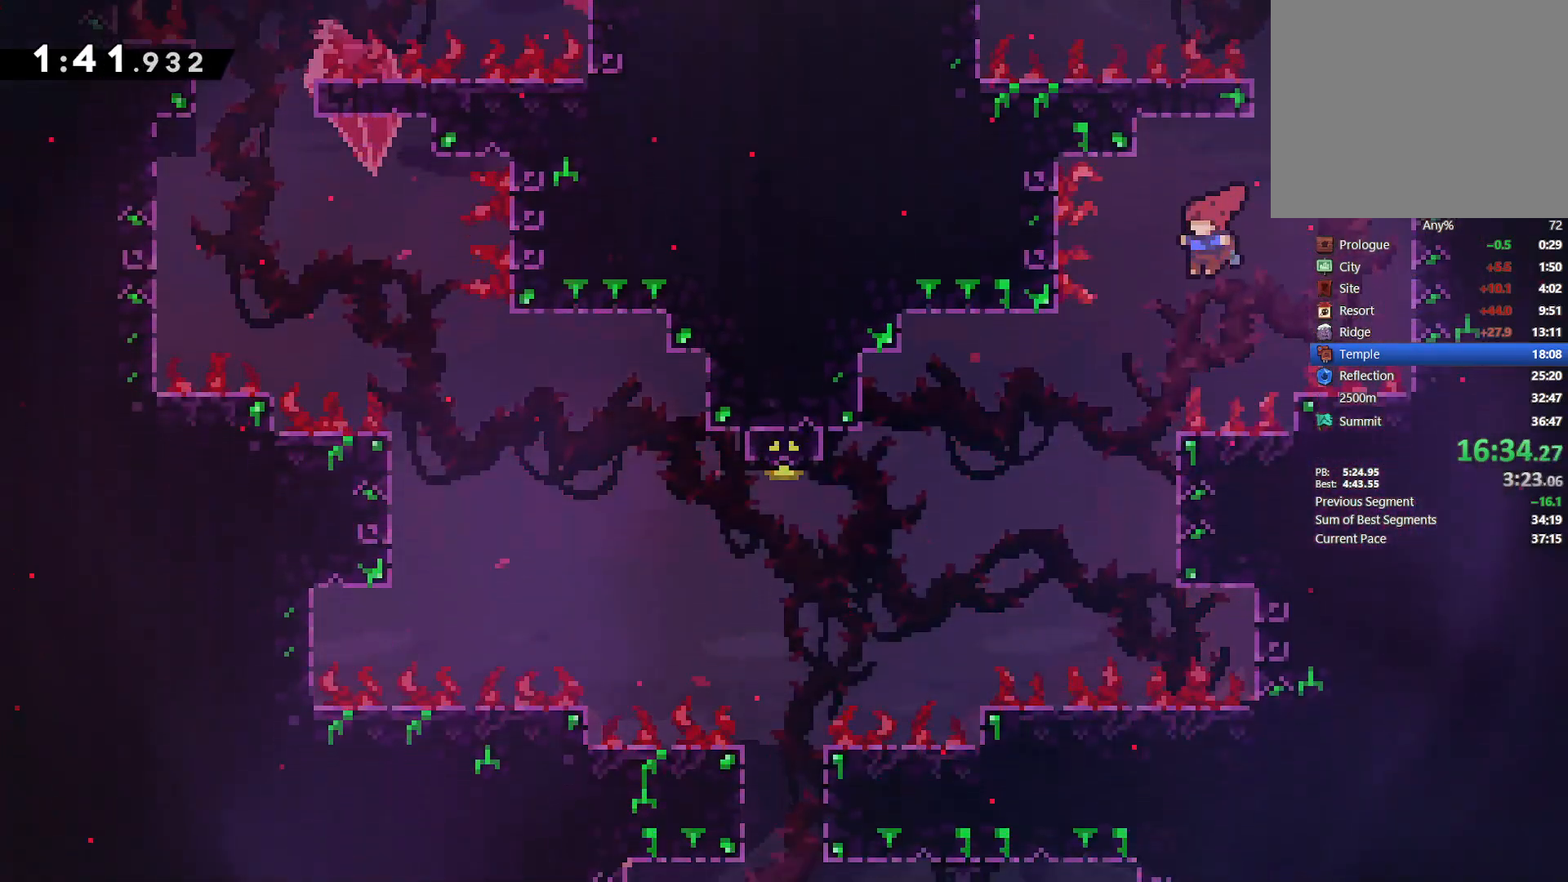
{"buttons": ["CROSS", "DPAD_LEFT"], "left_stick": "center", "events": [[133, "DPAD_LEFT", "up"], [133, "DPAD_RIGHT", "down"], [367, "CROSS", "down"], [400, "DPAD_RIGHT", "up"], [417, "DPAD_LEFT", "down"]]}
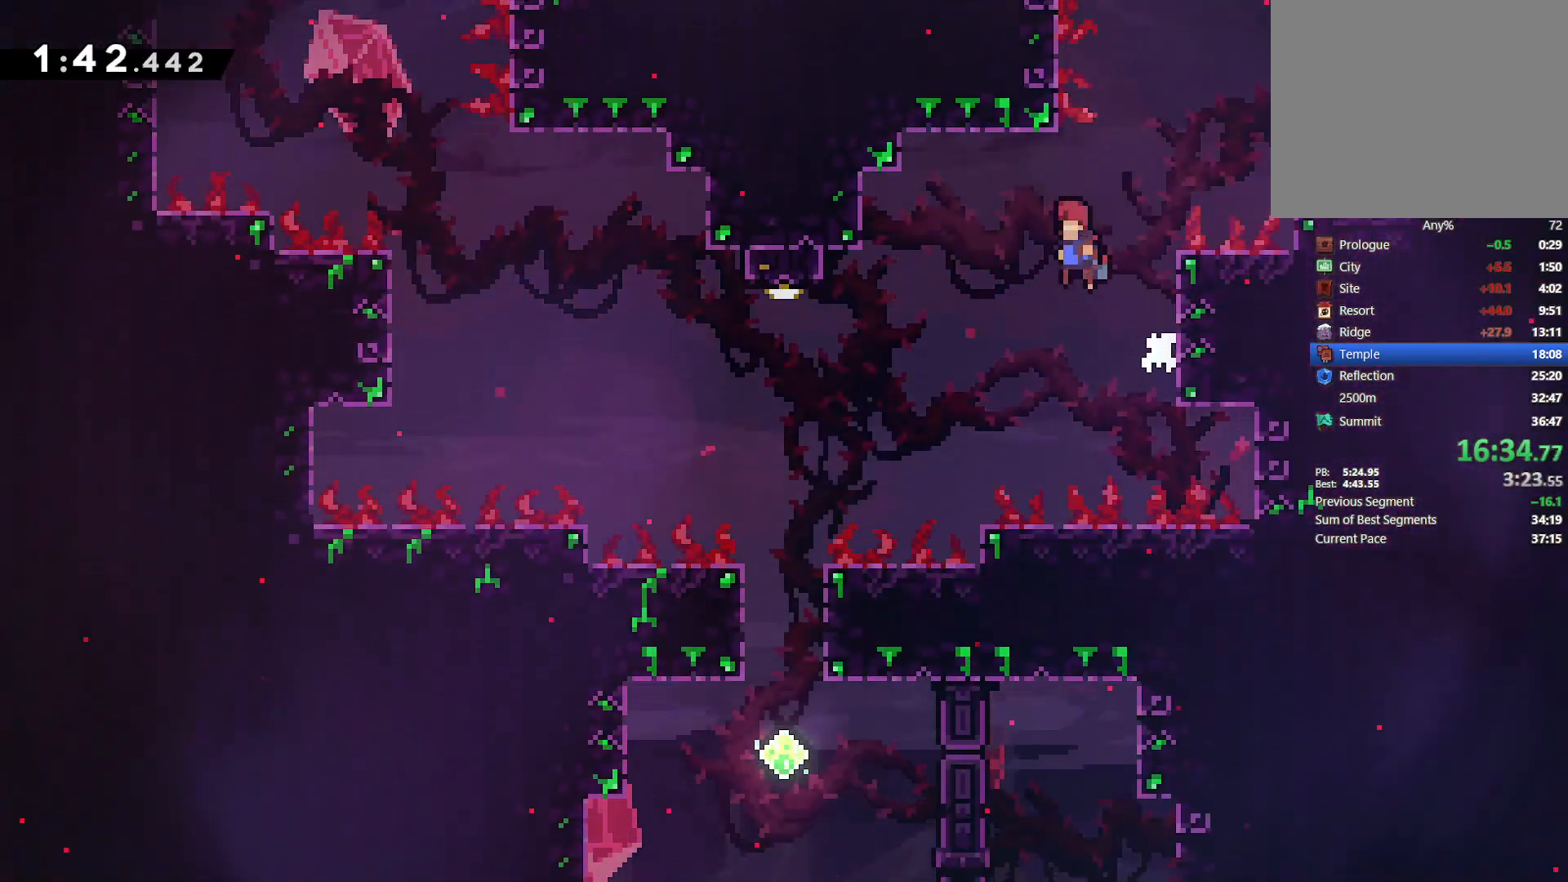
{"buttons": ["CROSS", "DPAD_LEFT"], "left_stick": "center", "events": []}
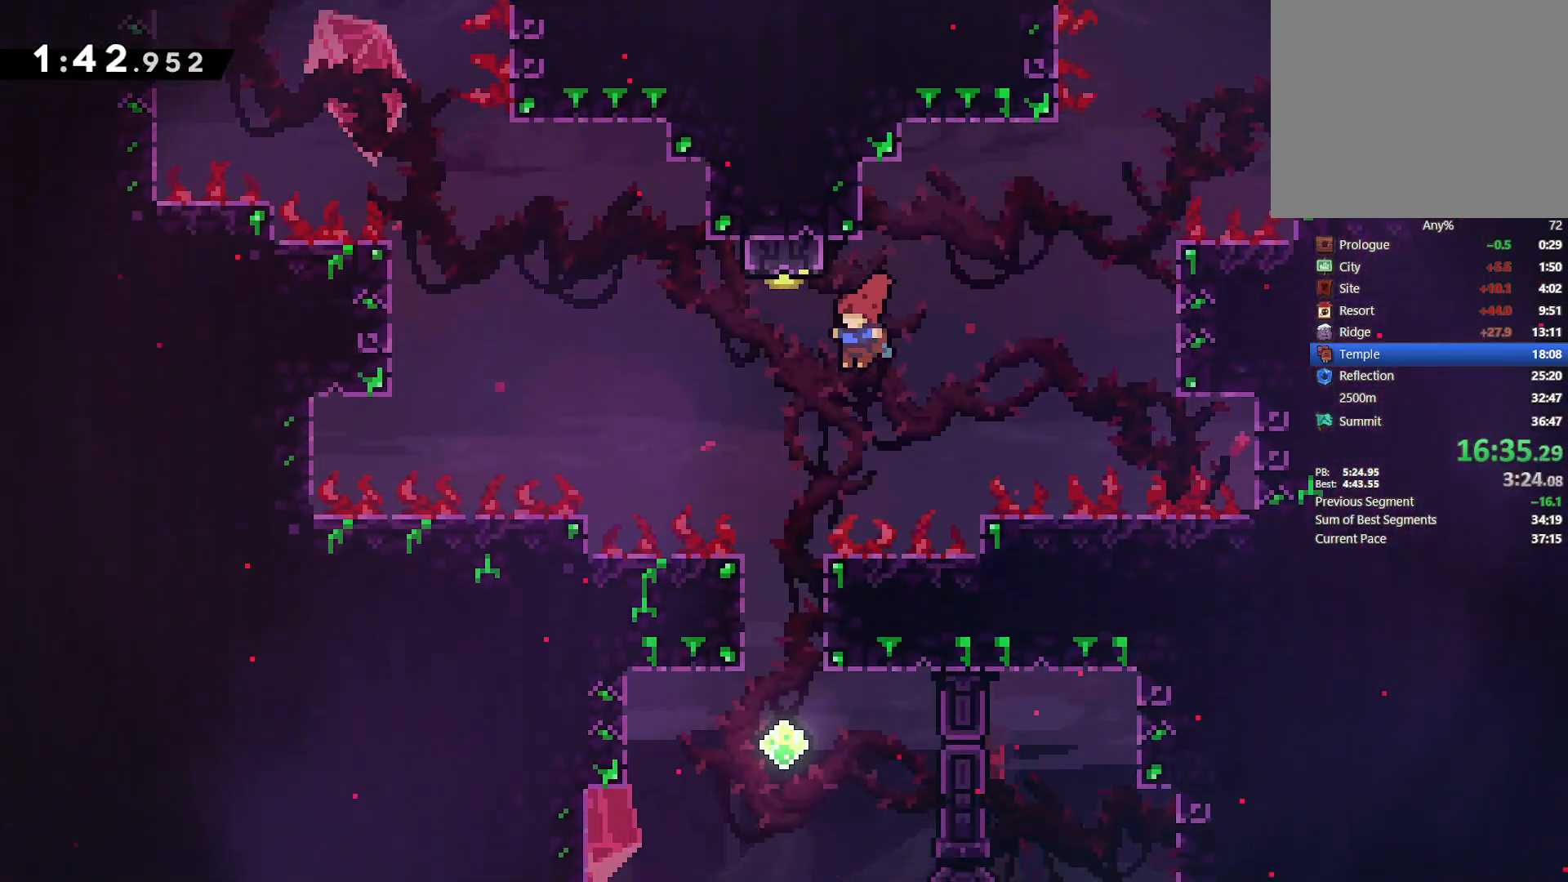
{"buttons": [], "left_stick": "center", "events": [[33, "CROSS", "up"], [100, "DPAD_UP", "down"], [167, "DPAD_LEFT", "up"], [167, "SQUARE", "down"], [317, "SQUARE", "up"], [350, "DPAD_UP", "up"]]}
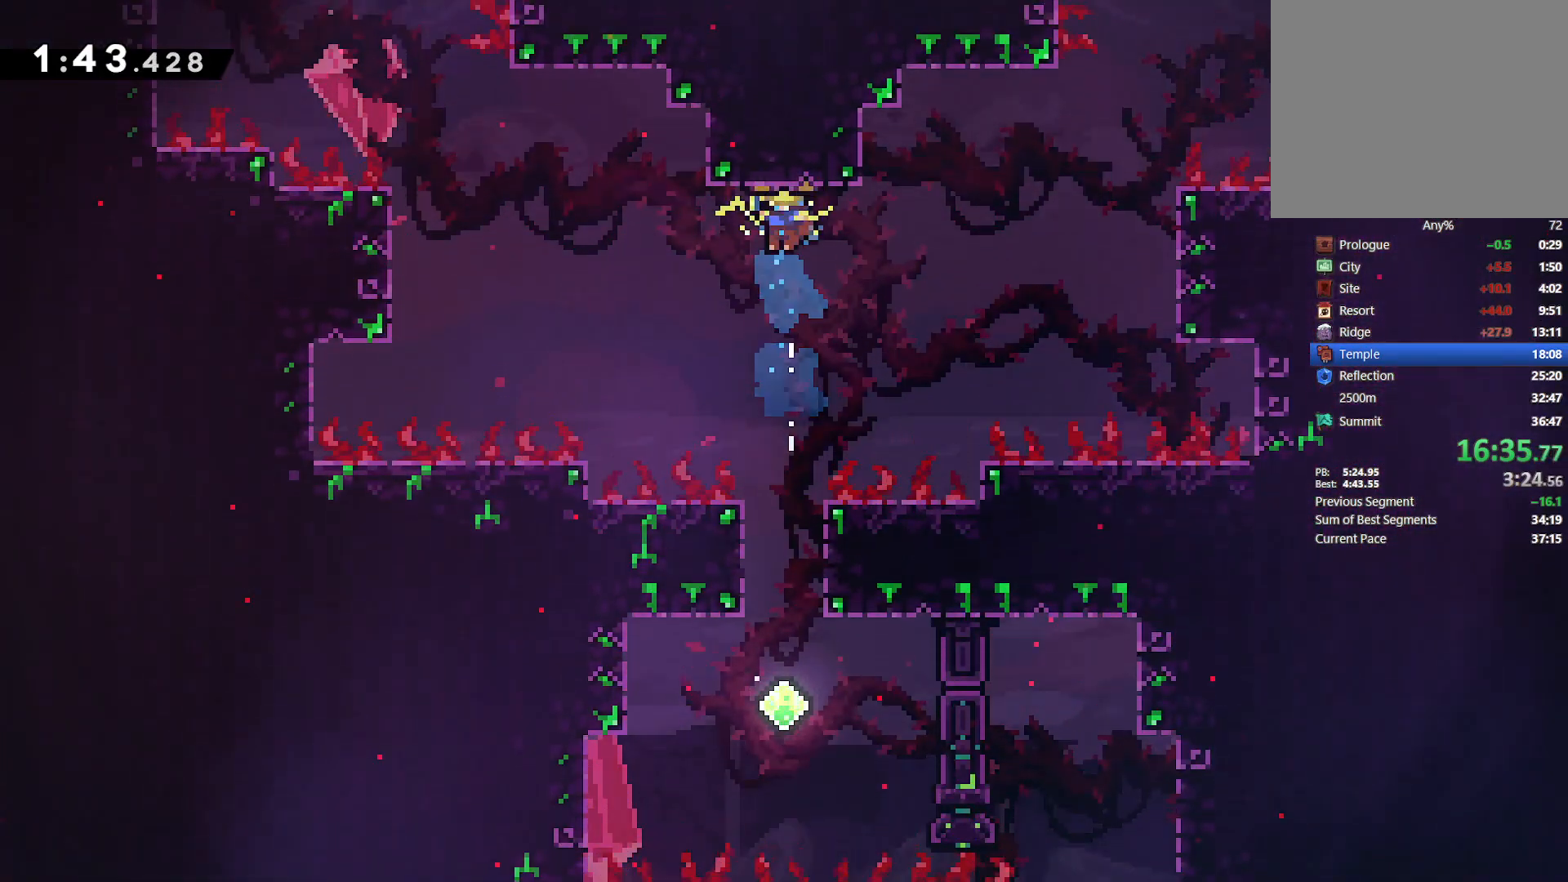
{"buttons": [], "left_stick": "center", "events": []}
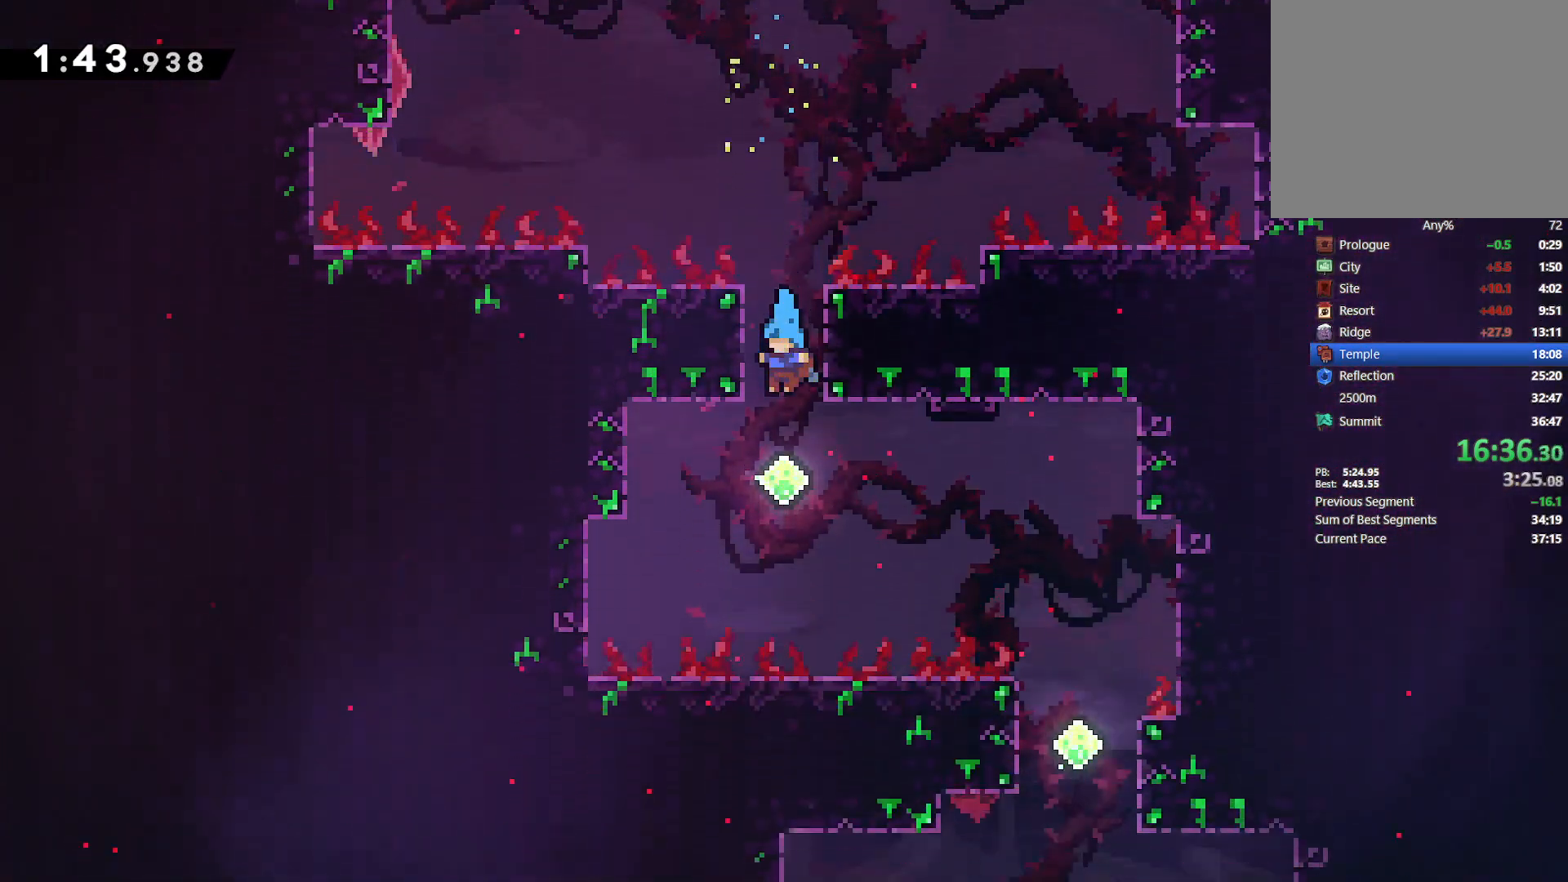
{"buttons": ["DPAD_LEFT"], "left_stick": "center", "events": [[133, "DPAD_RIGHT", "down"], [183, "SQUARE", "down"], [267, "DPAD_RIGHT", "up"], [267, "SQUARE", "up"], [417, "DPAD_LEFT", "down"]]}
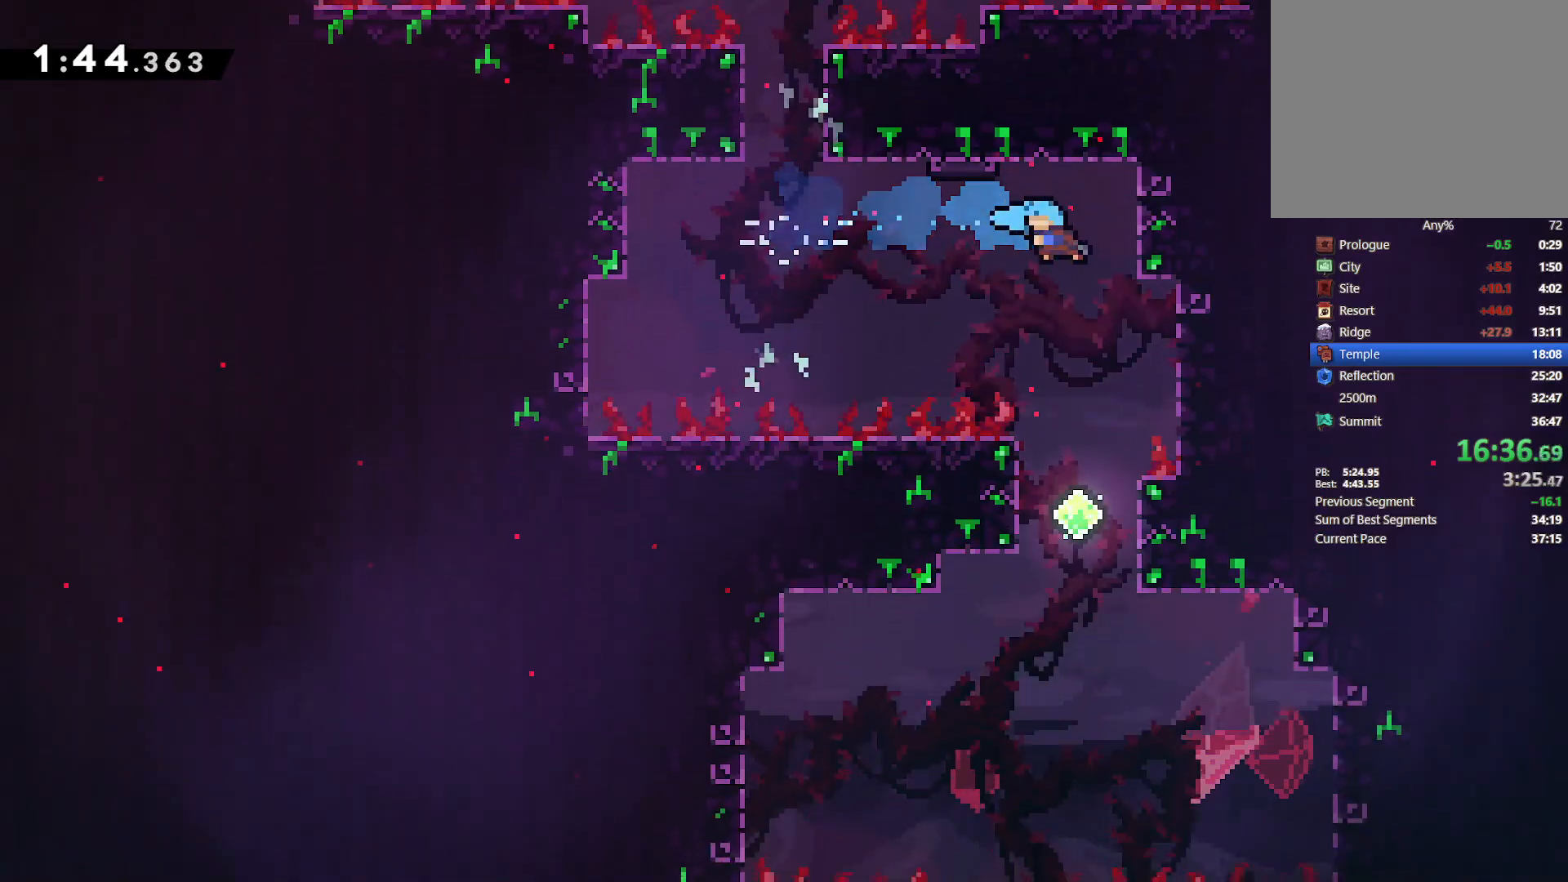
{"buttons": ["DPAD_LEFT"], "left_stick": "center", "events": [[200, "DPAD_LEFT", "up"], [450, "DPAD_LEFT", "down"]]}
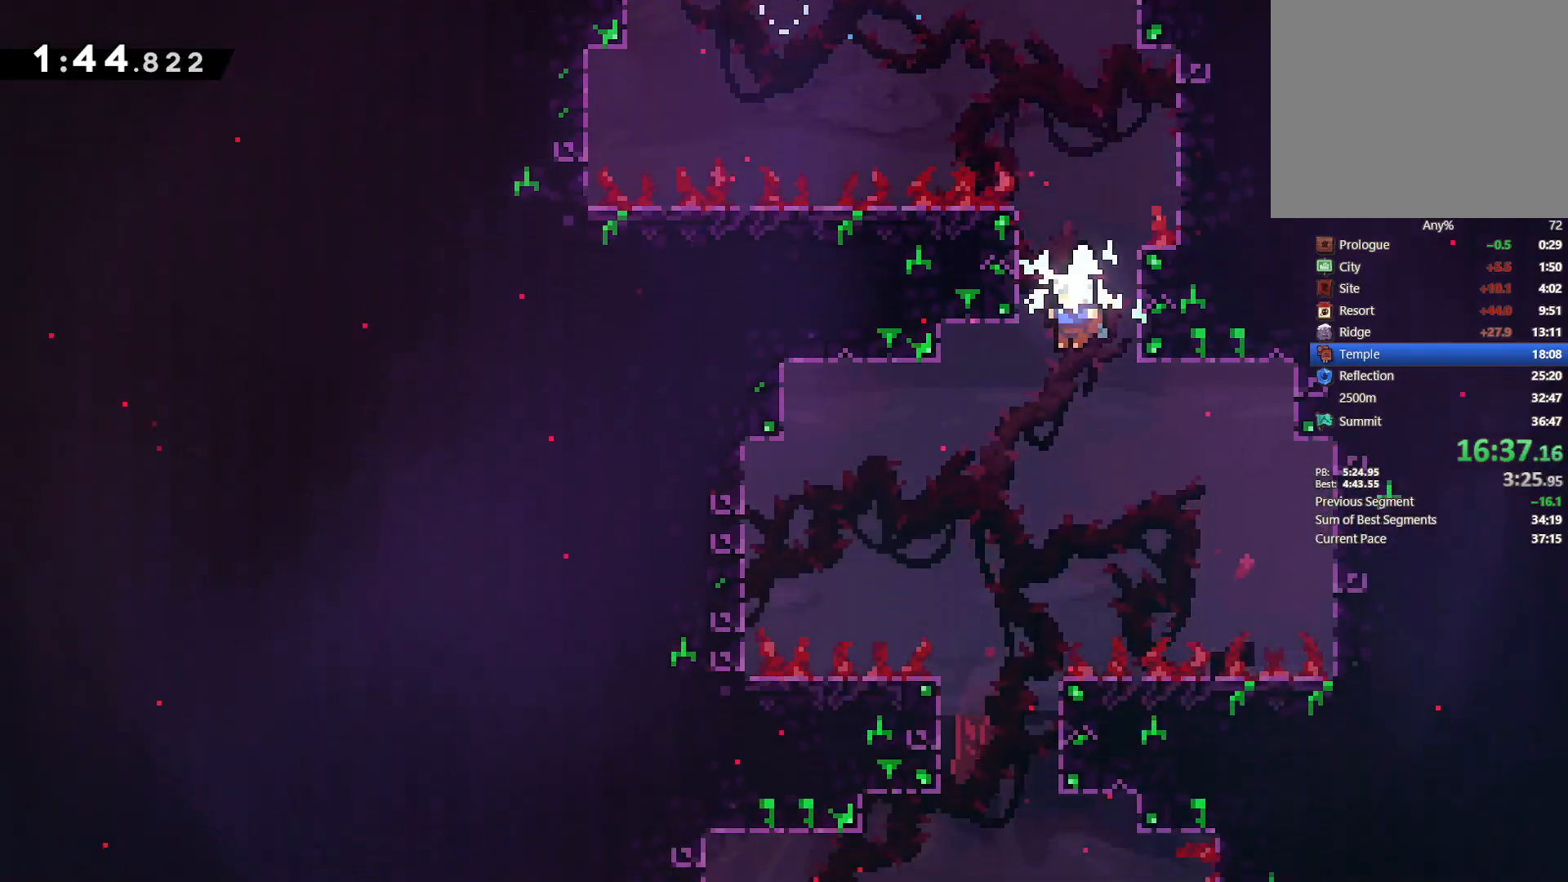
{"buttons": [], "left_stick": "center", "events": [[150, "DPAD_LEFT", "up"]]}
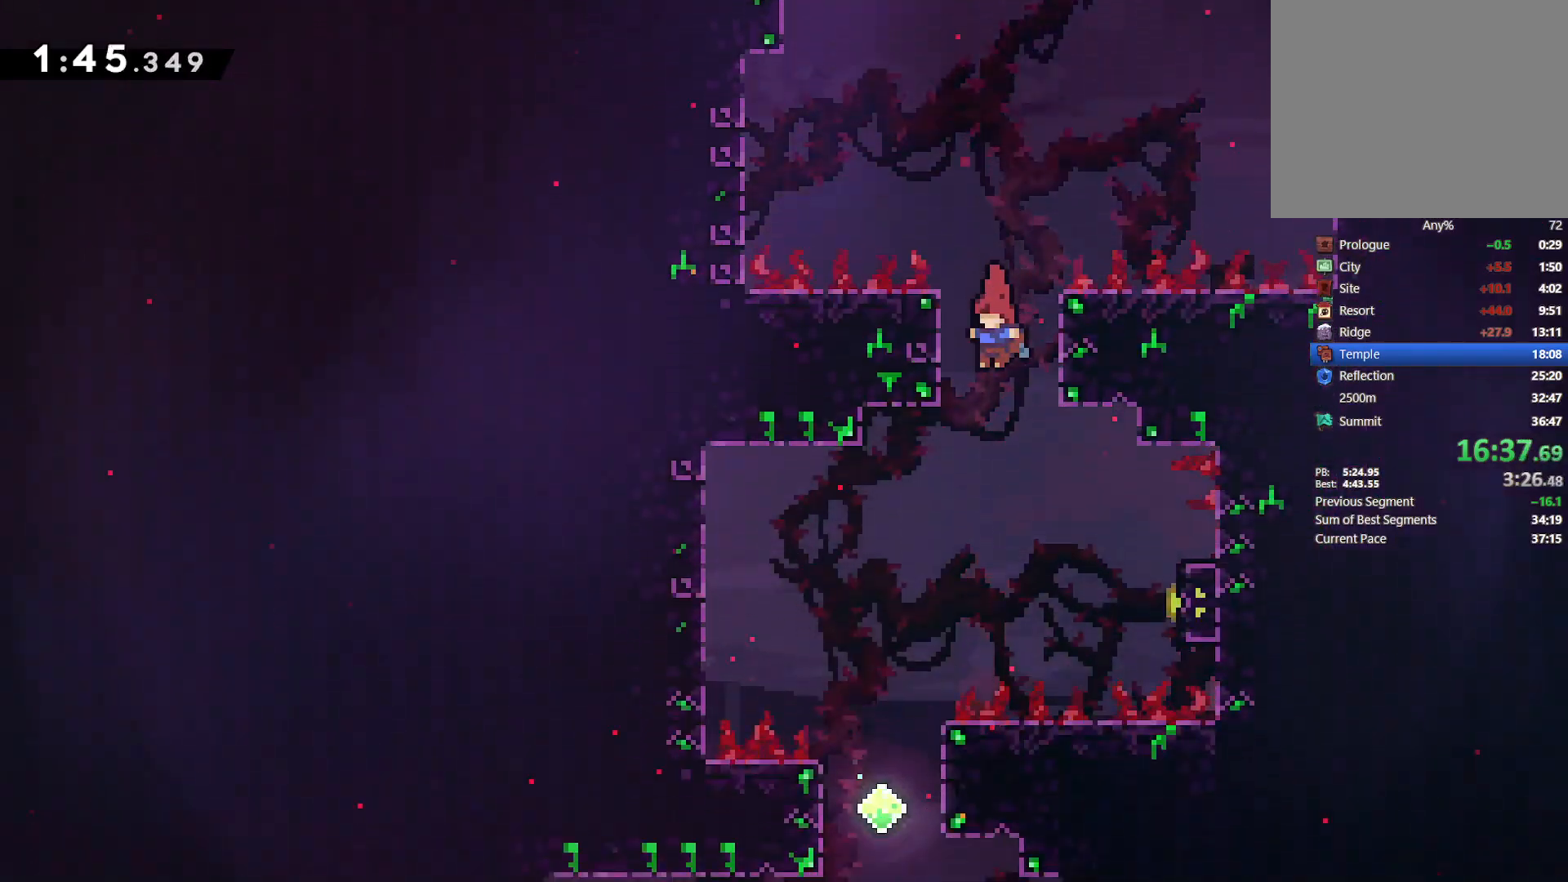
{"buttons": ["DPAD_LEFT"], "left_stick": "center", "events": [[50, "DPAD_RIGHT", "down"], [367, "SQUARE", "down"], [467, "SQUARE", "up"], [483, "DPAD_RIGHT", "up"], [500, "DPAD_LEFT", "down"]]}
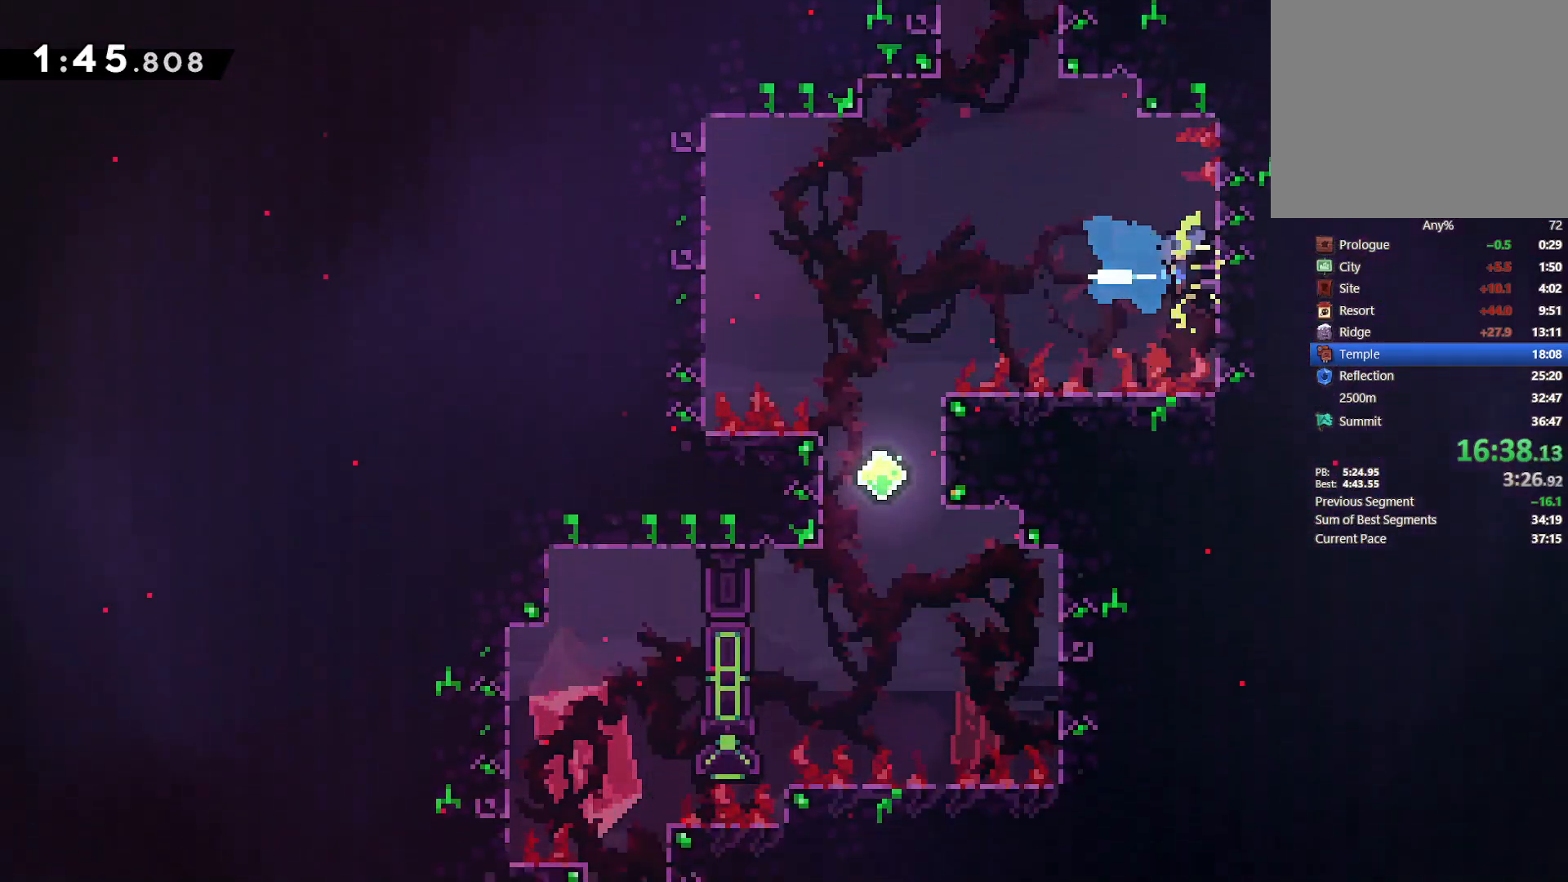
{"buttons": ["CROSS", "DPAD_LEFT"], "left_stick": "center", "events": [[50, "CROSS", "down"]]}
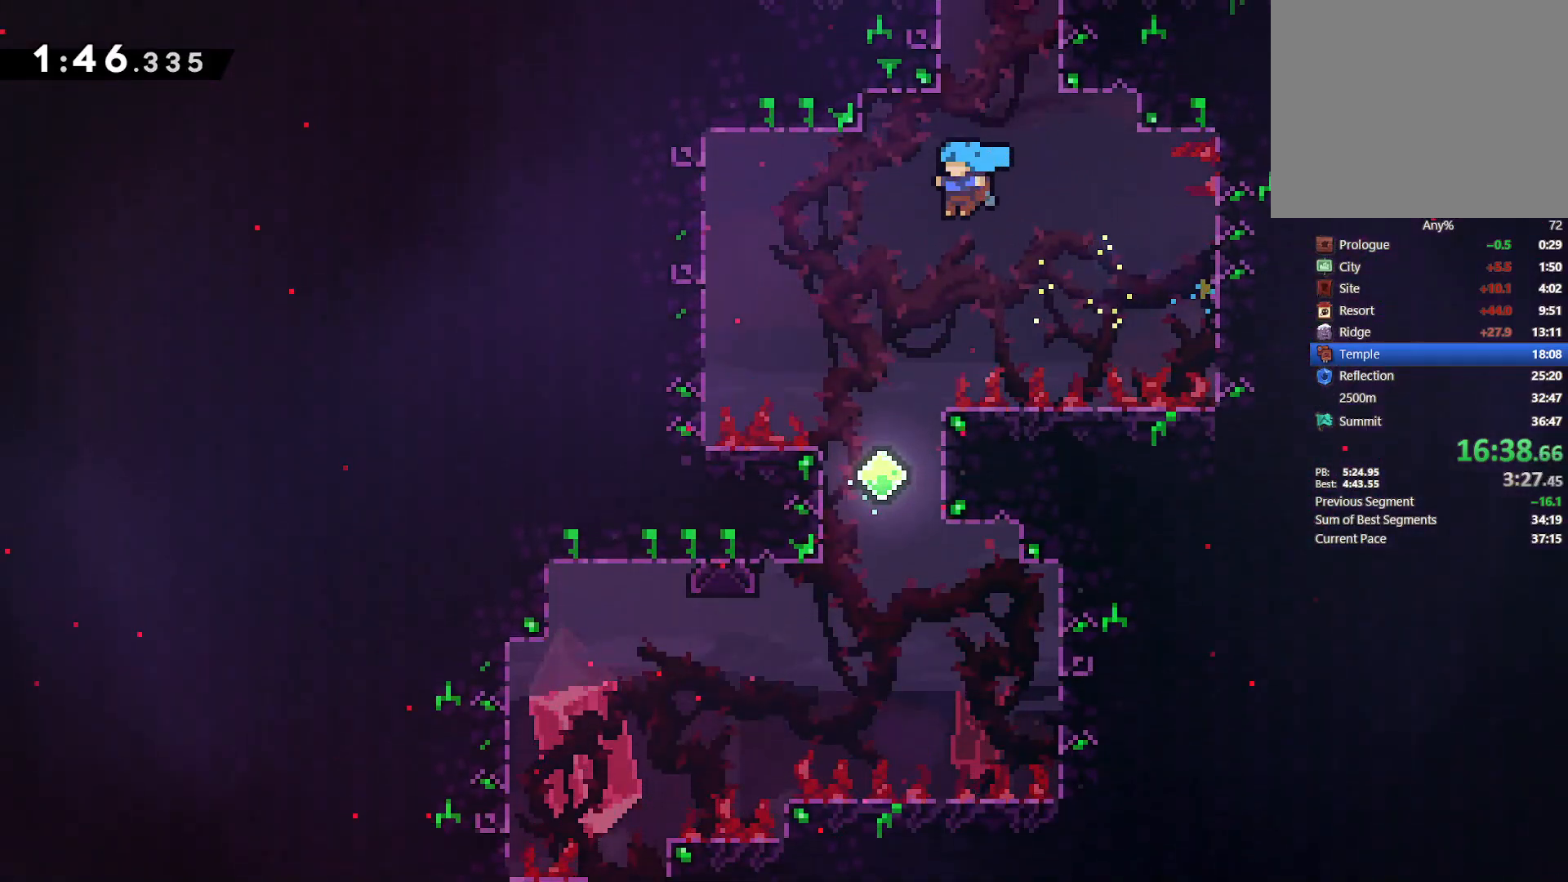
{"buttons": [], "left_stick": "center", "events": [[100, "CROSS", "up"], [150, "DPAD_LEFT", "up"]]}
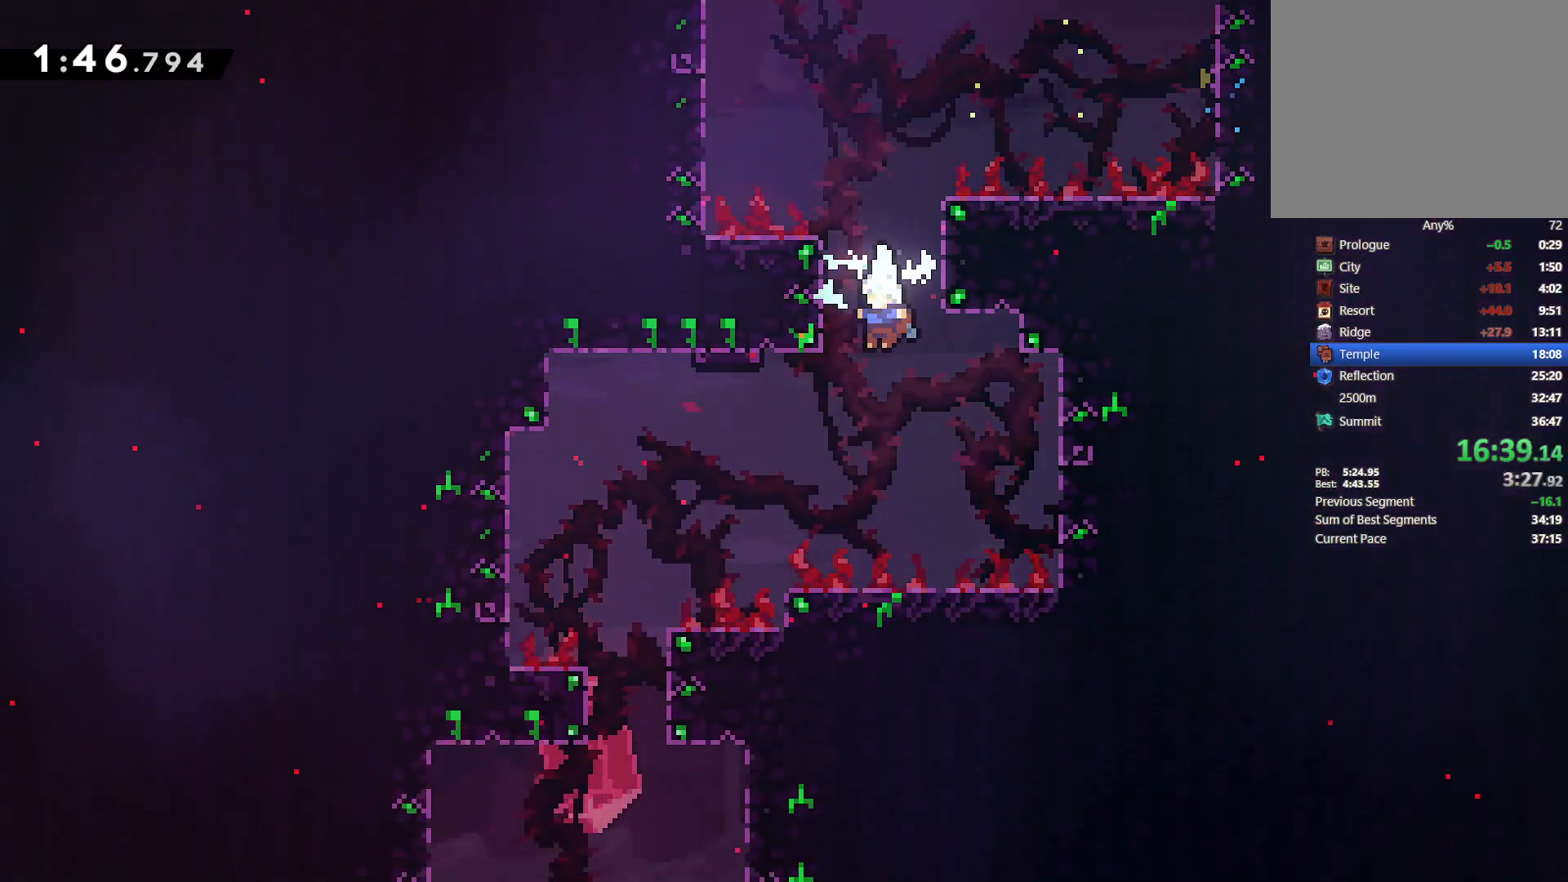
{"buttons": ["DPAD_UP", "DPAD_LEFT"], "left_stick": "center", "events": [[183, "DPAD_LEFT", "down"], [183, "DPAD_UP", "down"], [250, "SQUARE", "down"], [367, "SQUARE", "up"]]}
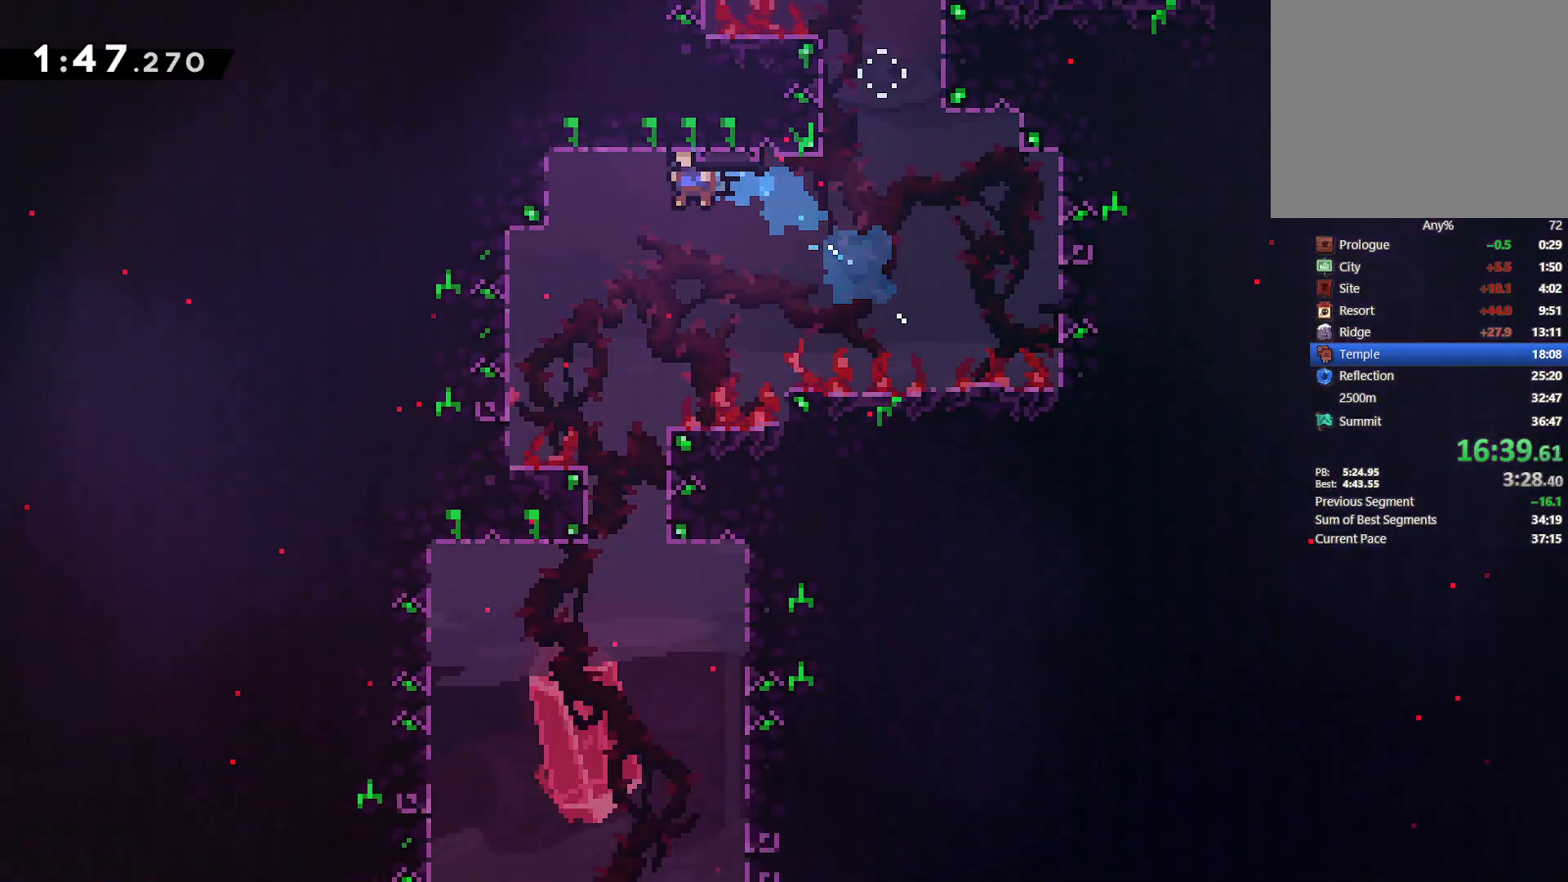
{"buttons": [], "left_stick": "center", "events": [[33, "DPAD_UP", "up"], [117, "DPAD_LEFT", "up"]]}